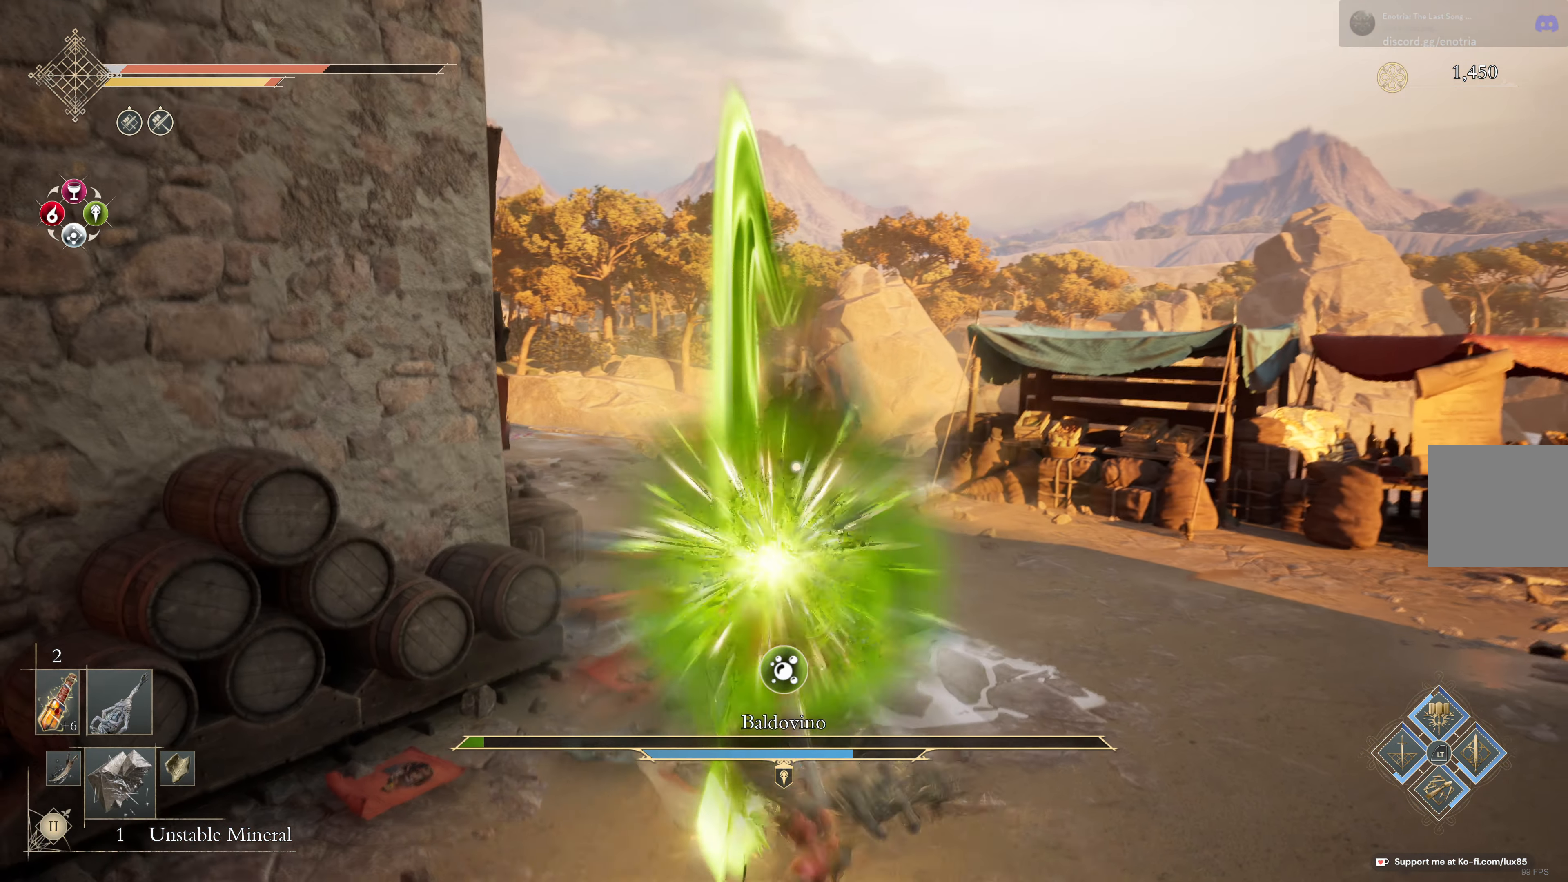
Gameplay with a controller (Xbox layout); each line is a JSON object with the inputs held at the frame after it. "events" lists button and stick changes between this image and that frame as [ms after this image, input, new state], when the widget could be followed in between.
{"buttons": [], "left_stick": "down-right", "right_stick": "center", "events": [[17, "L1", "down"], [283, "left_stick", "down-right"], [367, "L3", "up"], [400, "L1", "up"]]}
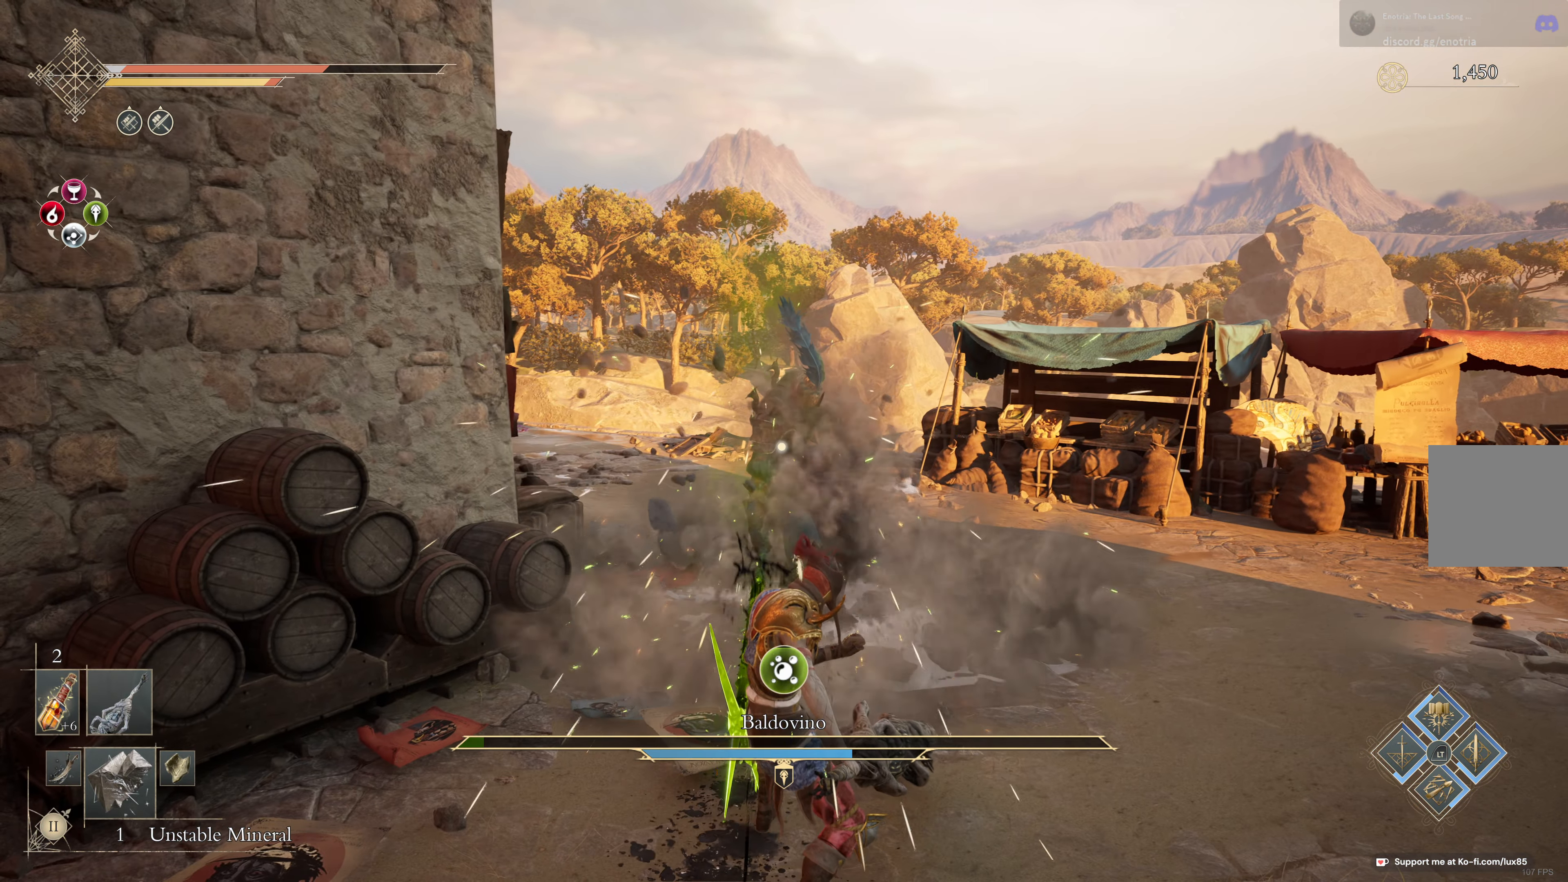
{"buttons": [], "left_stick": "down-right", "right_stick": "center", "events": [[317, "B", "down"], [483, "B", "up"]]}
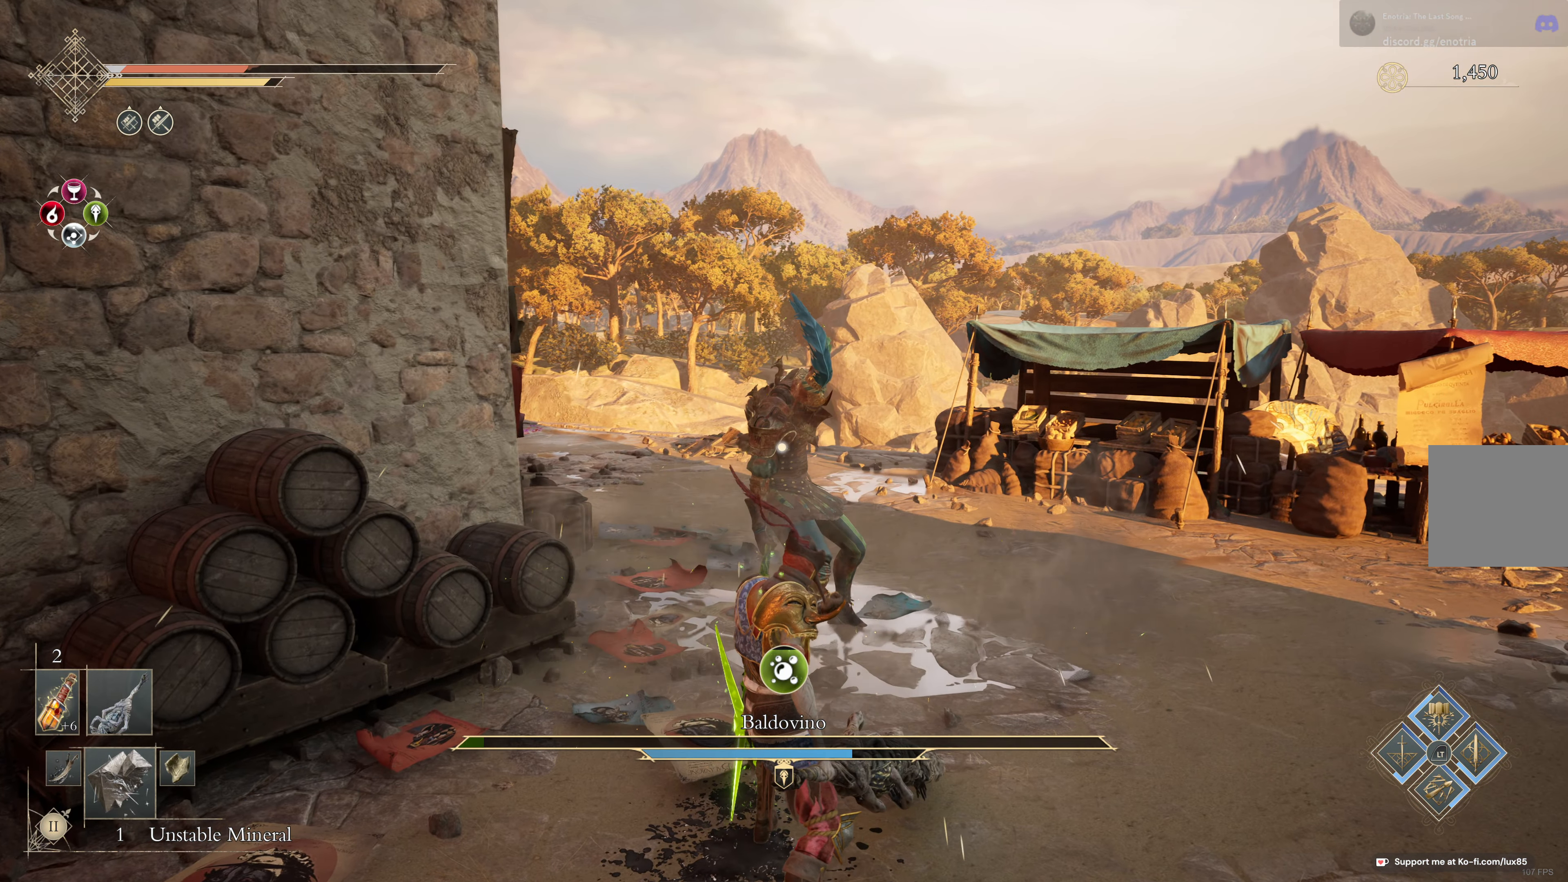
{"buttons": [], "left_stick": "down", "right_stick": "center", "events": [[133, "left_stick", "down"], [383, "Y", "down"], [467, "Y", "up"]]}
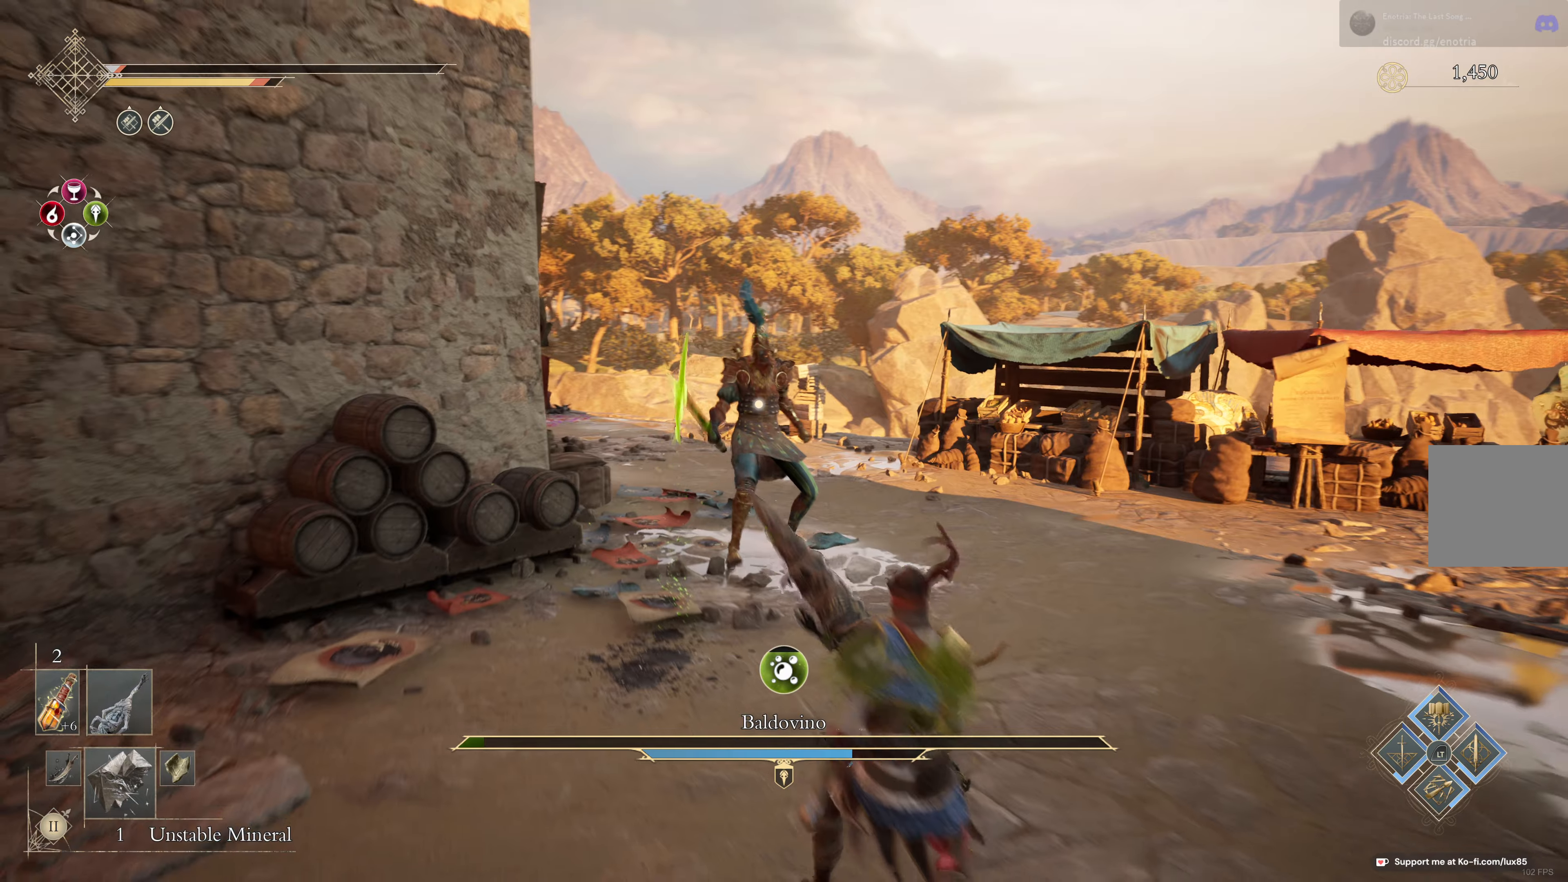
{"buttons": [], "left_stick": "down", "right_stick": "center", "events": [[184, "left_stick", "down-left"], [350, "left_stick", "down"]]}
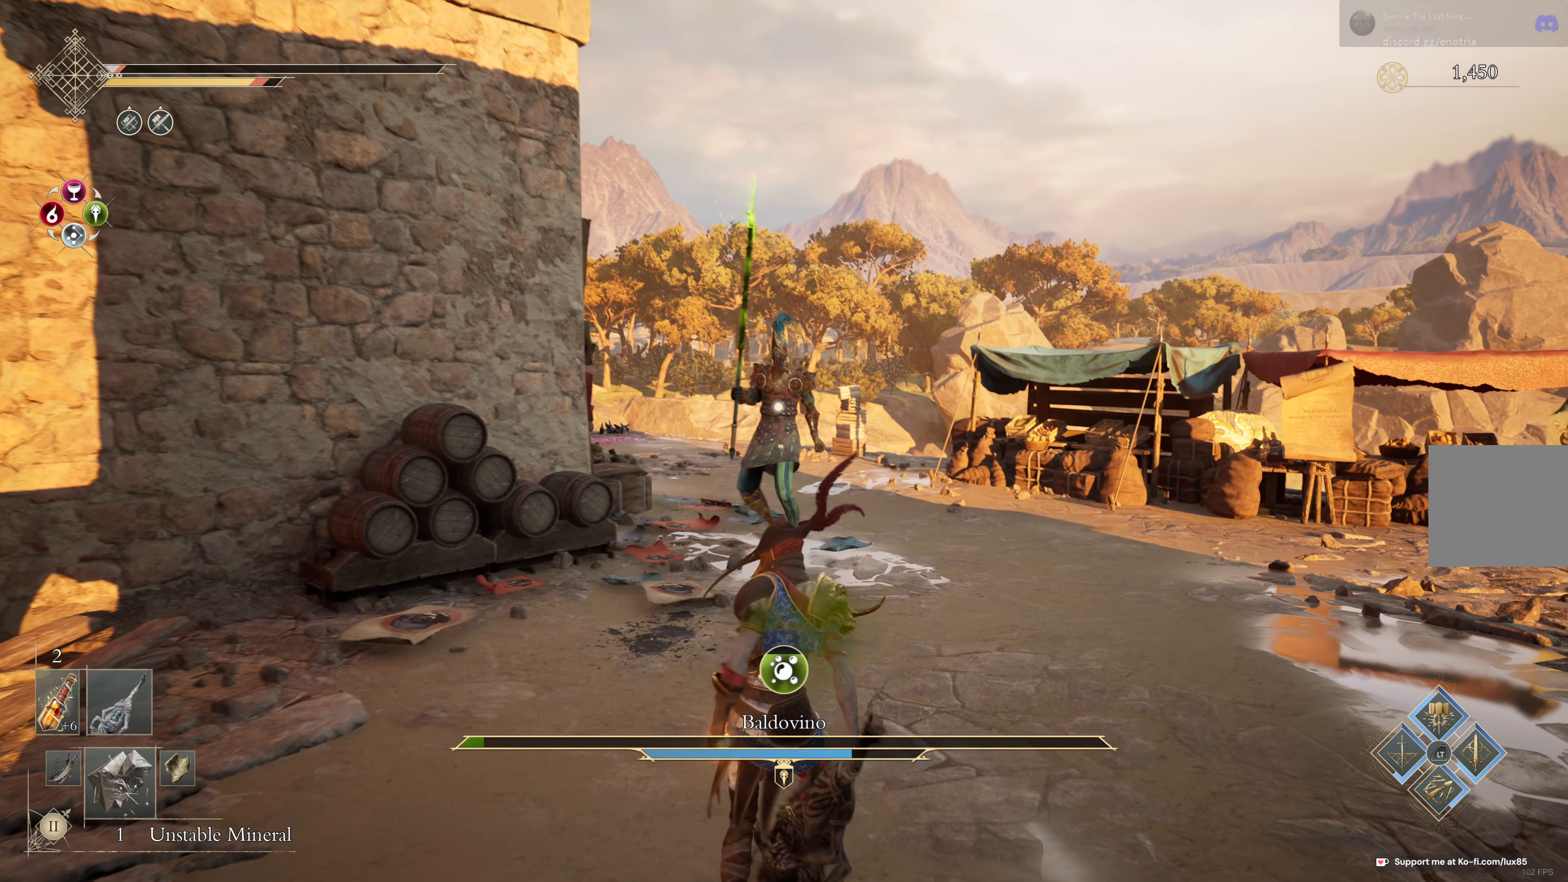
{"buttons": [], "left_stick": "right", "right_stick": "center", "events": [[84, "R2", "down"], [150, "R2", "up"], [217, "left_stick", "down-right"], [350, "left_stick", "right"]]}
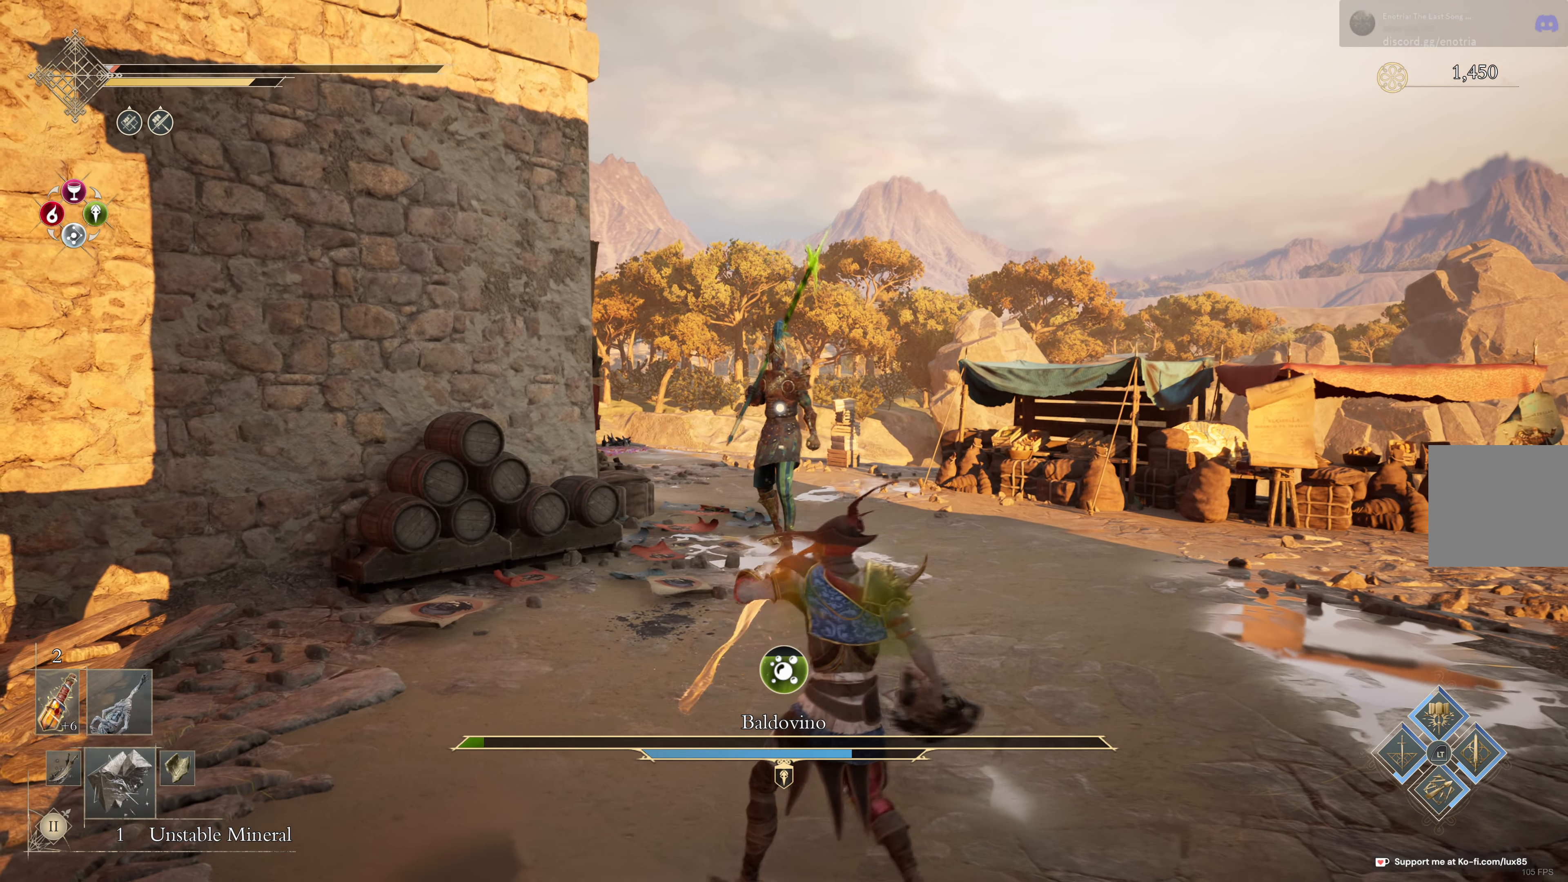
{"buttons": [], "left_stick": "right", "right_stick": "center", "events": []}
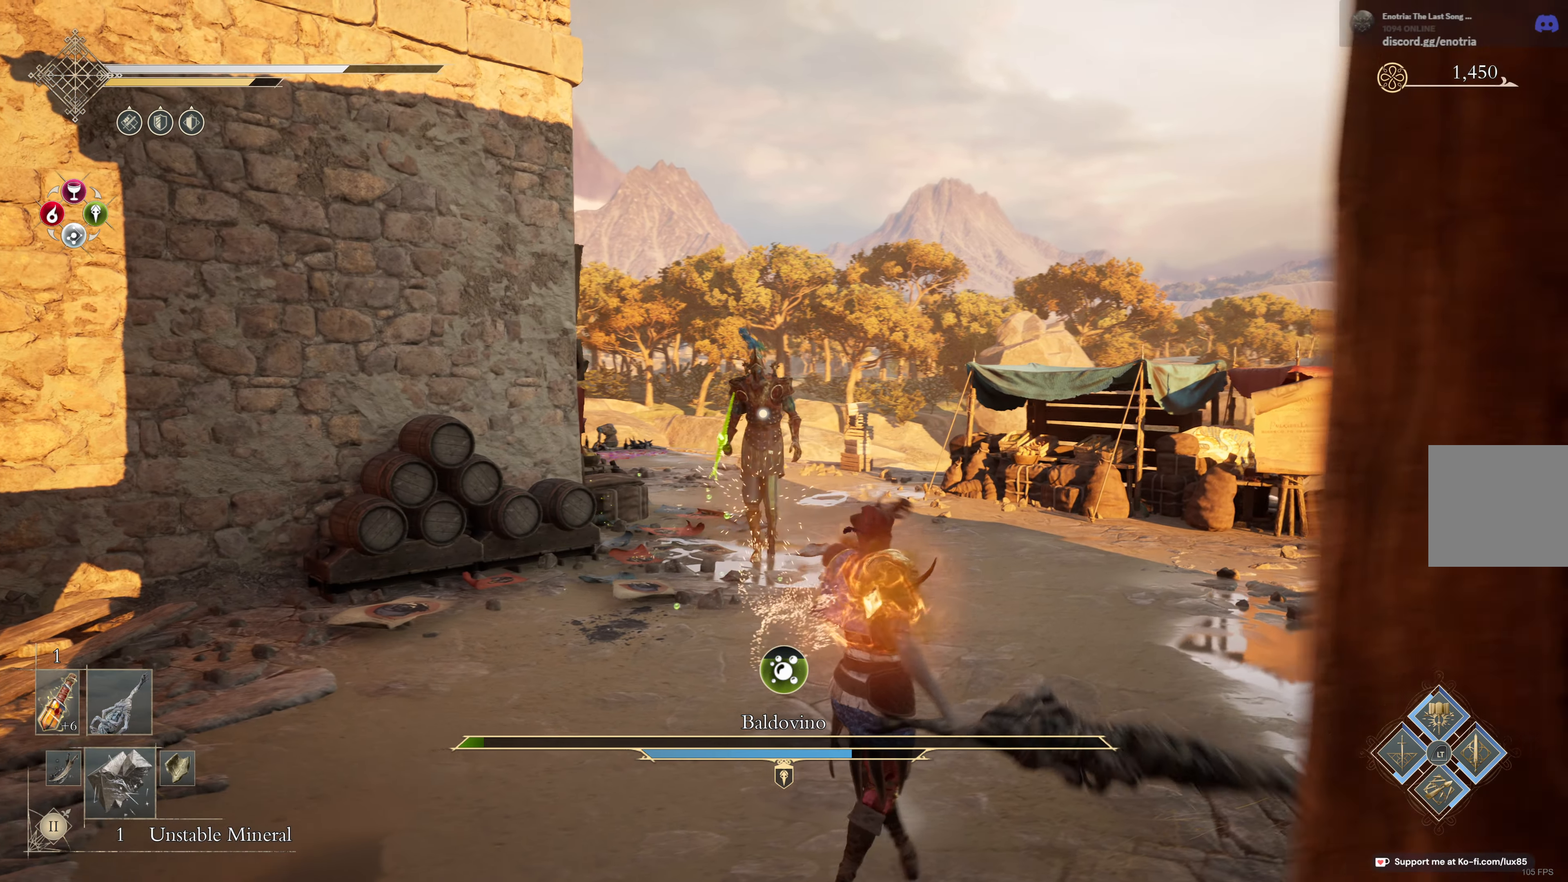
{"buttons": ["B"], "left_stick": "right", "right_stick": "center", "events": [[334, "B", "down"]]}
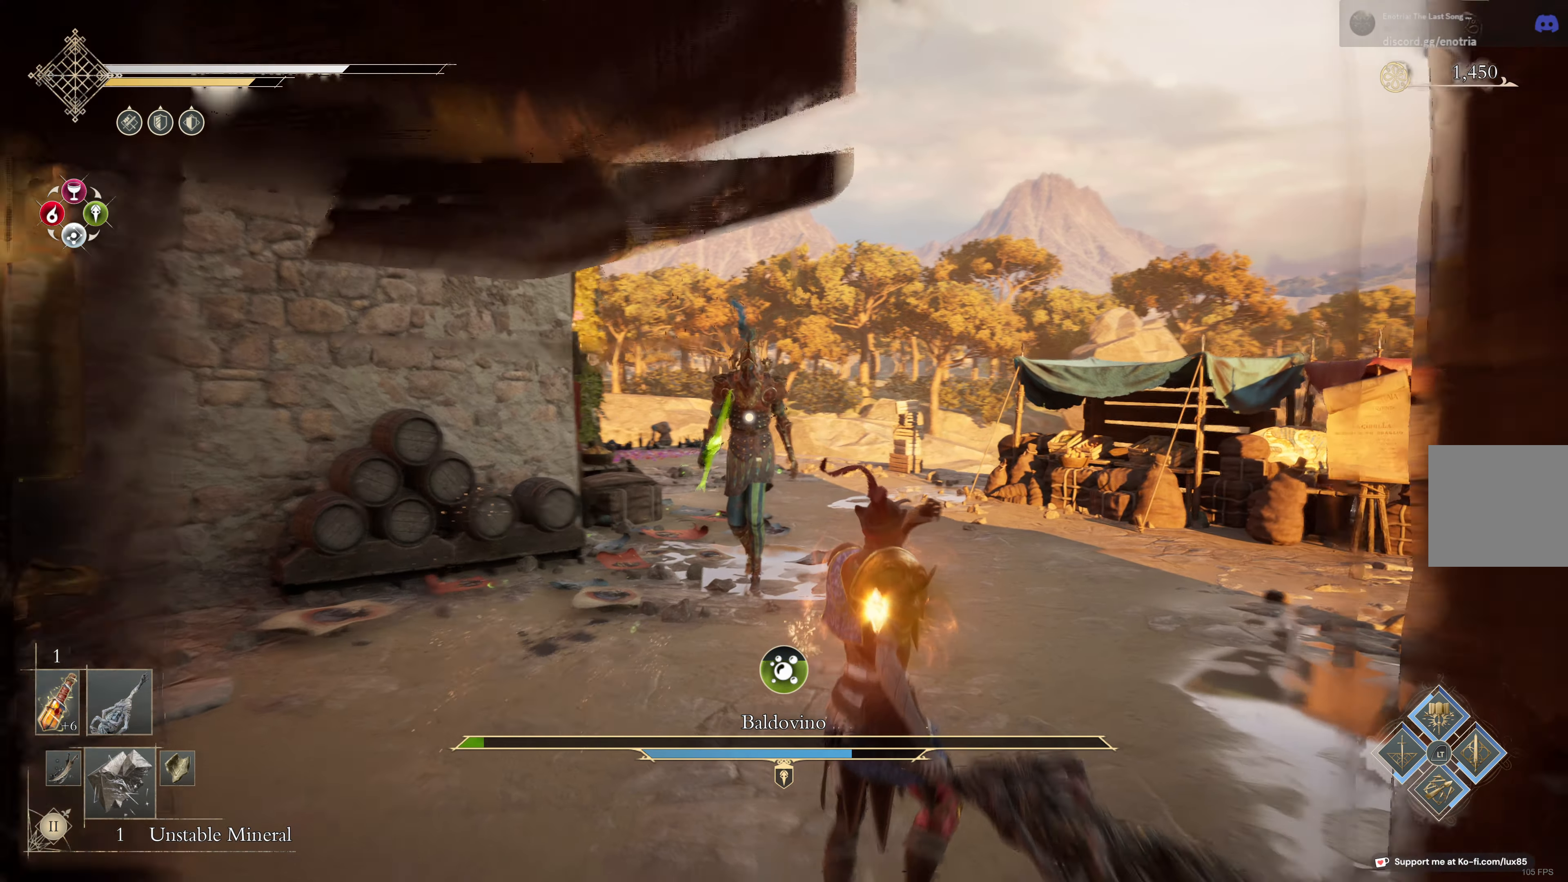
{"buttons": ["B"], "left_stick": "right", "right_stick": "center", "events": []}
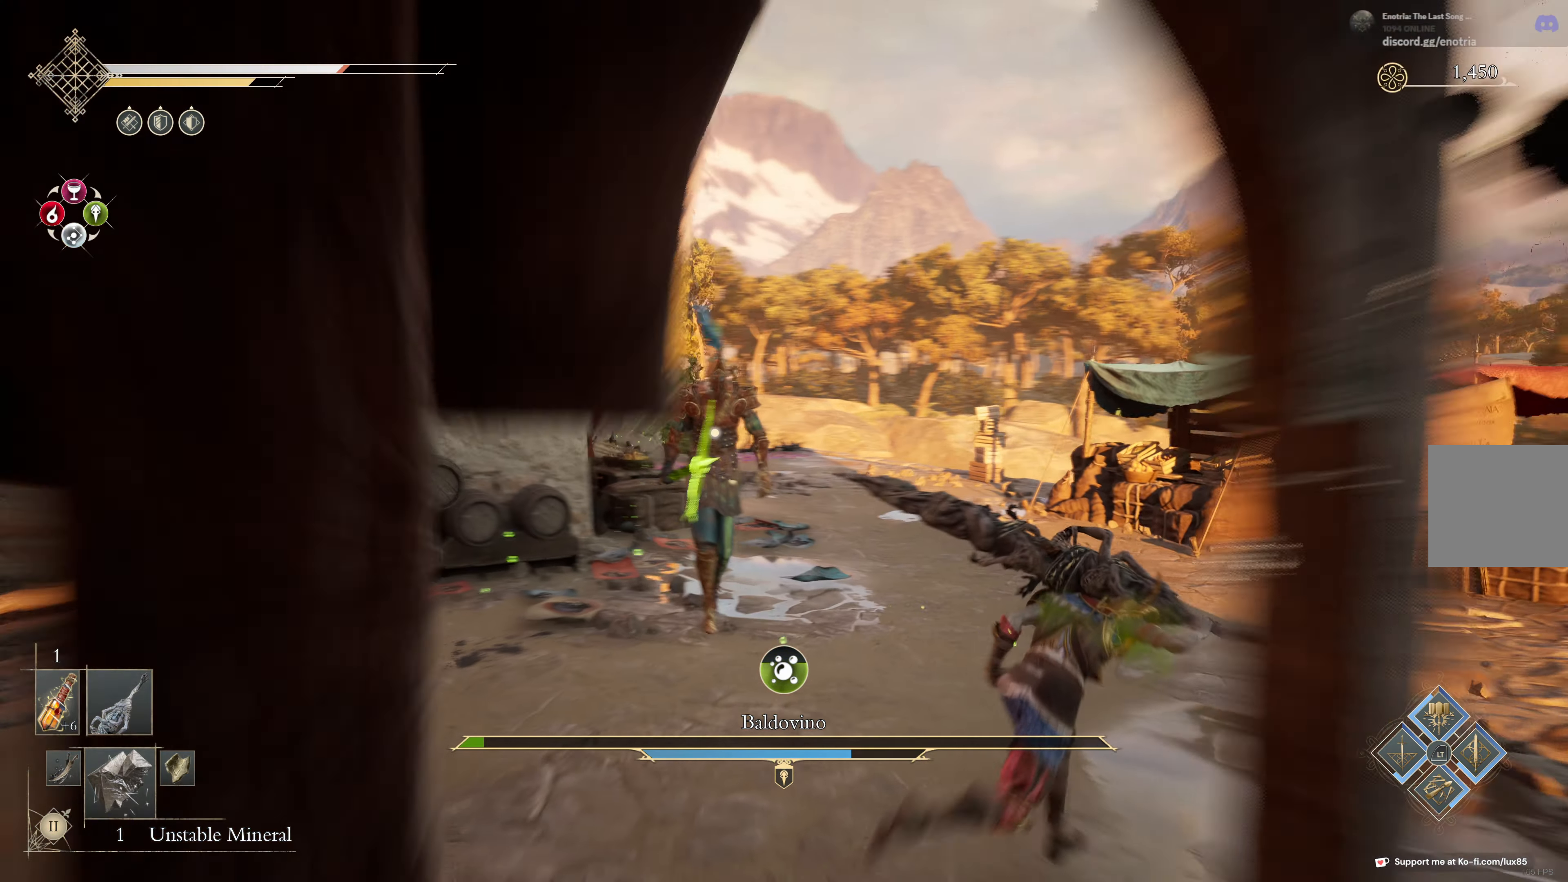
{"buttons": [], "left_stick": "right", "right_stick": "center", "events": [[67, "left_stick", "up-right"], [84, "B", "up"], [467, "left_stick", "right"]]}
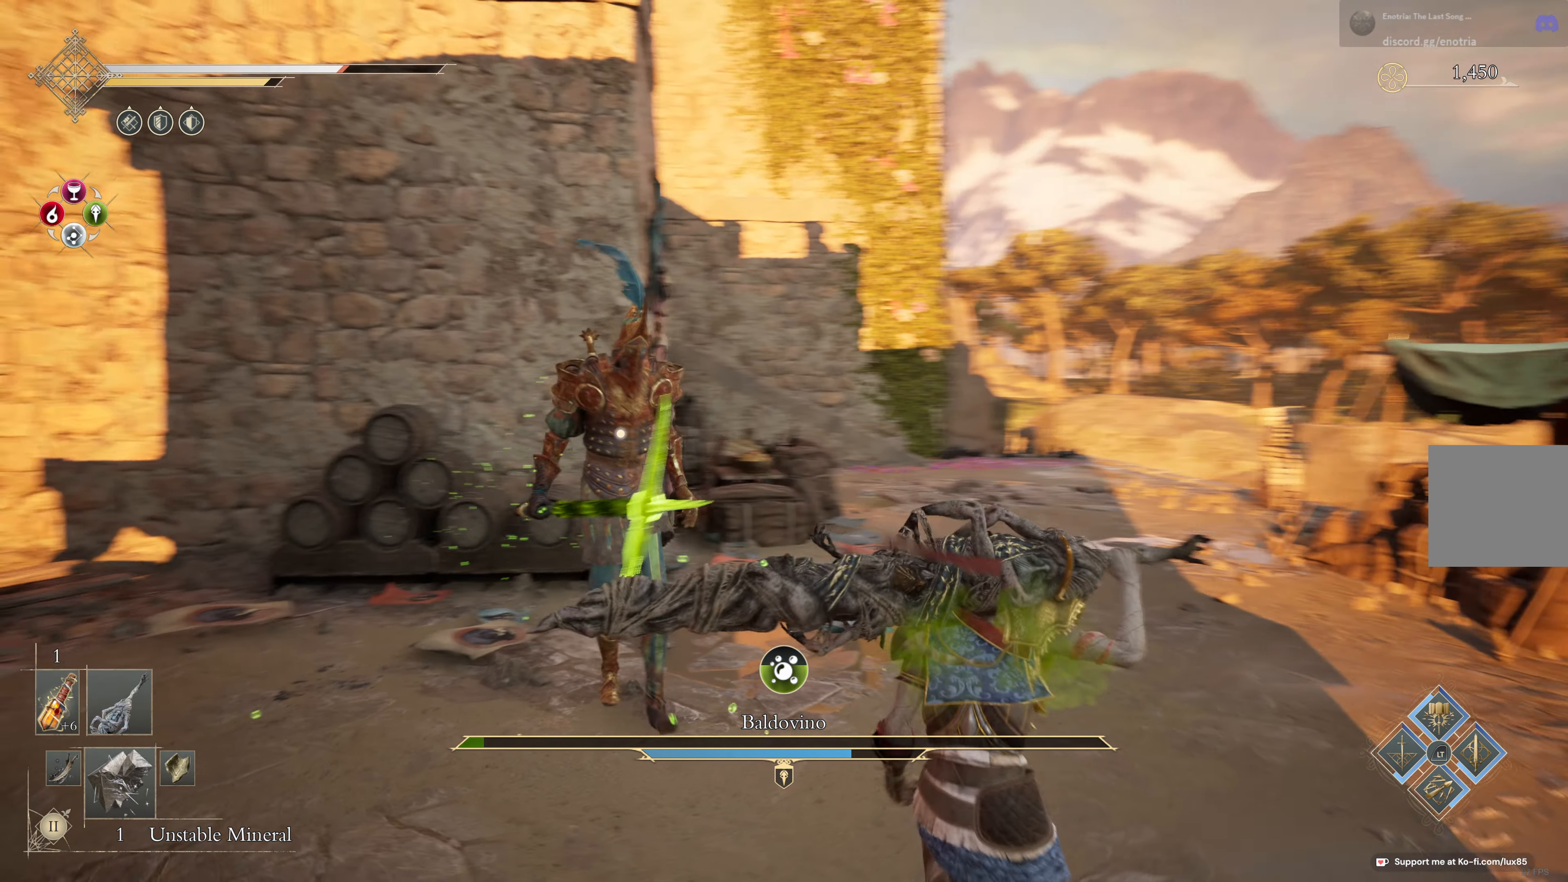
{"buttons": [], "left_stick": "right", "right_stick": "center"}
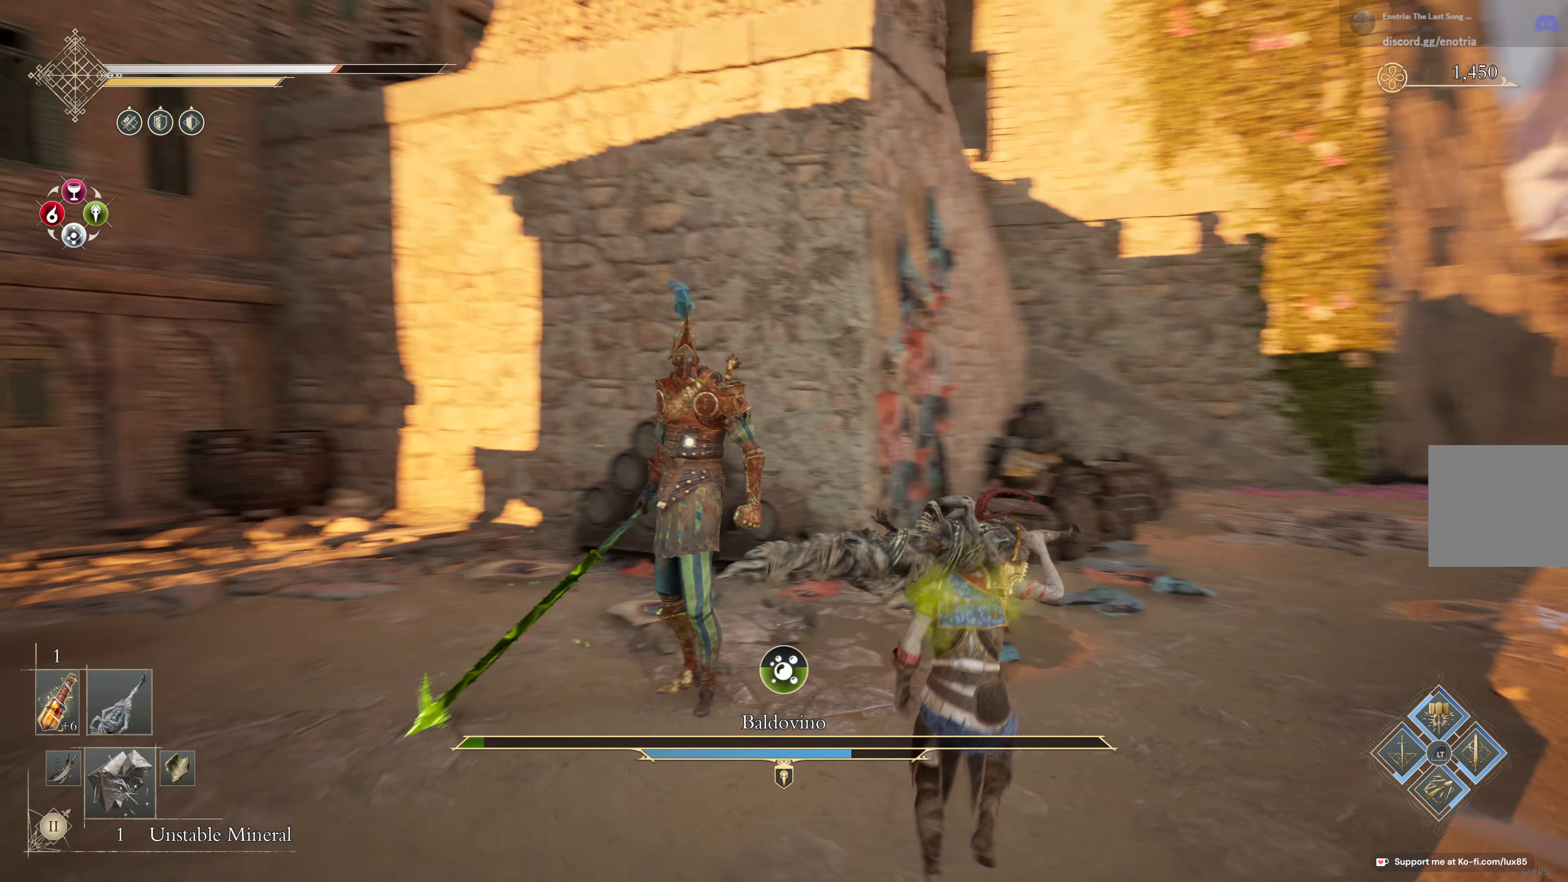
{"buttons": [], "left_stick": "down-right", "right_stick": "center", "events": [[467, "left_stick", "down-right"]]}
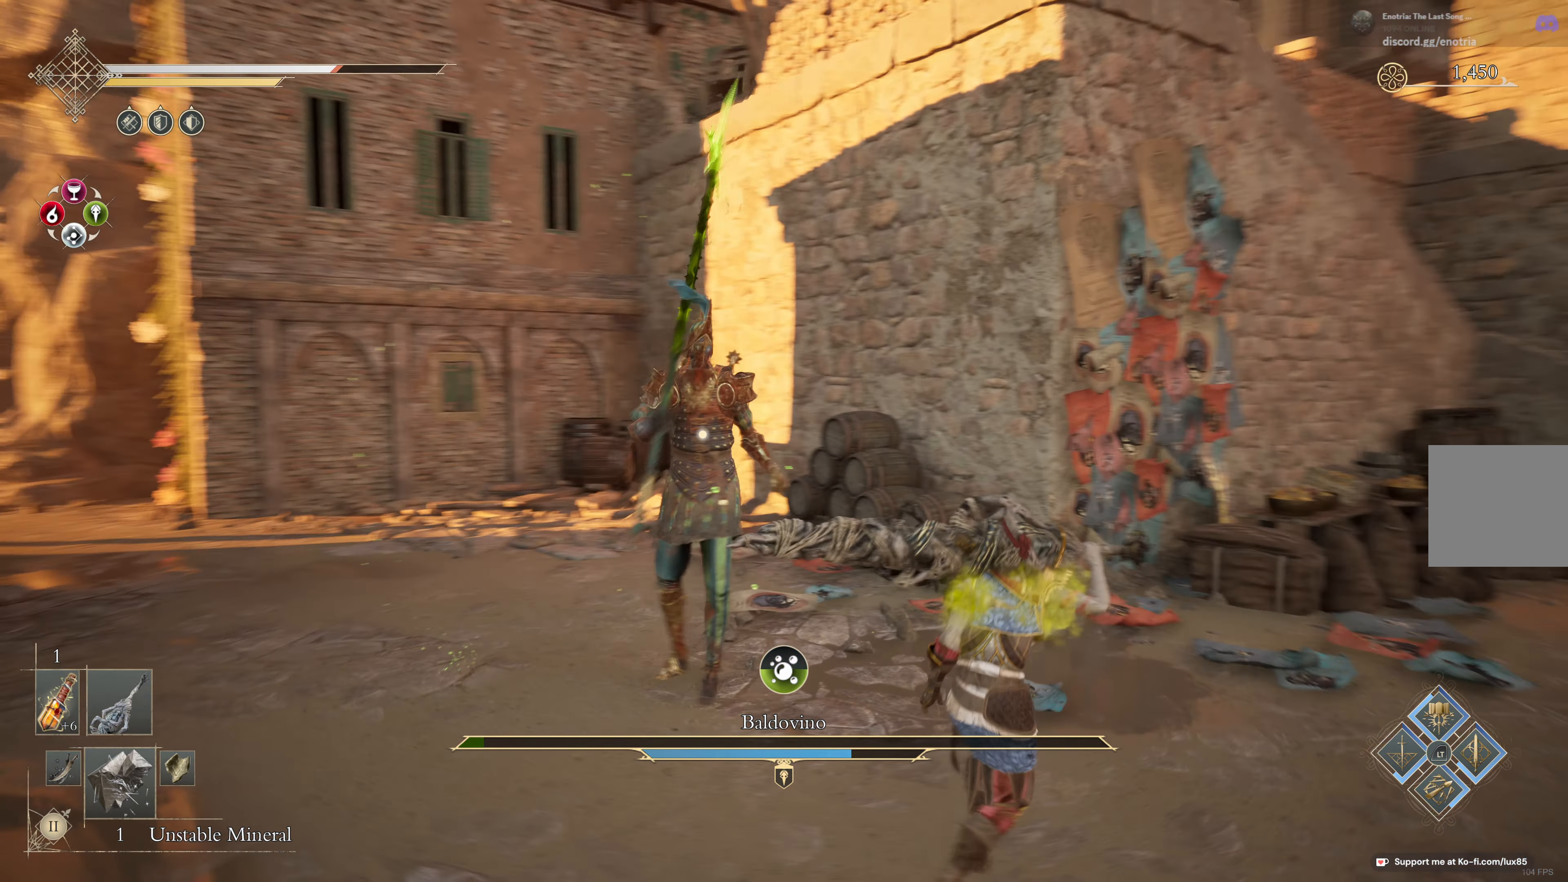
{"buttons": ["B"], "left_stick": "left", "right_stick": "center", "events": [[50, "left_stick", "down-left"], [267, "B", "down"], [267, "left_stick", "left"]]}
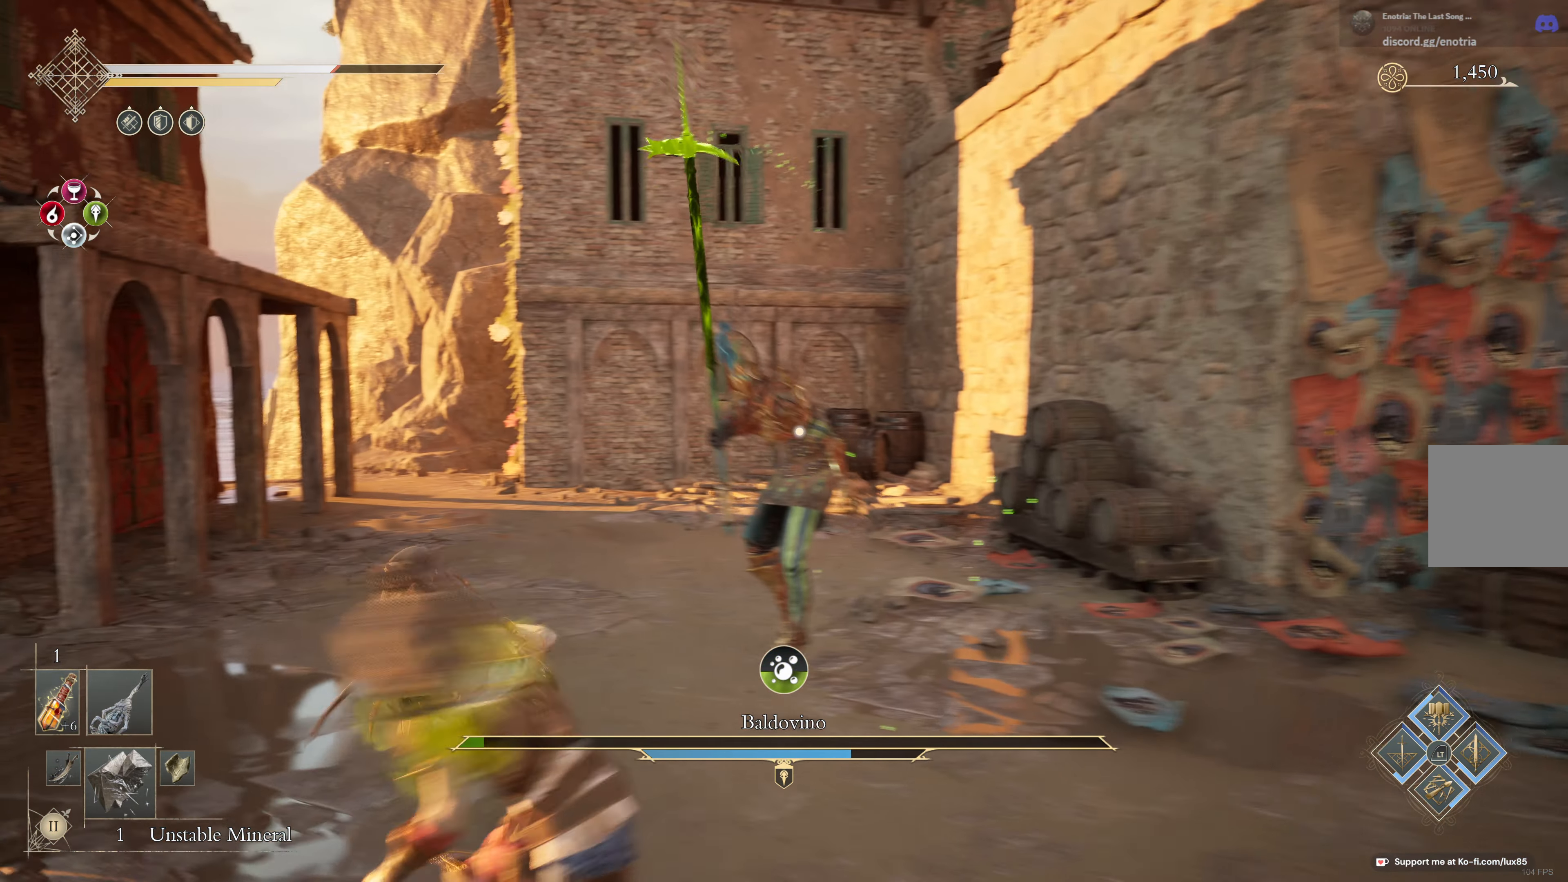
{"buttons": ["B"], "left_stick": "down-right", "right_stick": "center", "events": [[34, "left_stick", "up-left"], [117, "B", "up"], [250, "left_stick", "up-right"], [317, "left_stick", "down-right"], [384, "B", "down"]]}
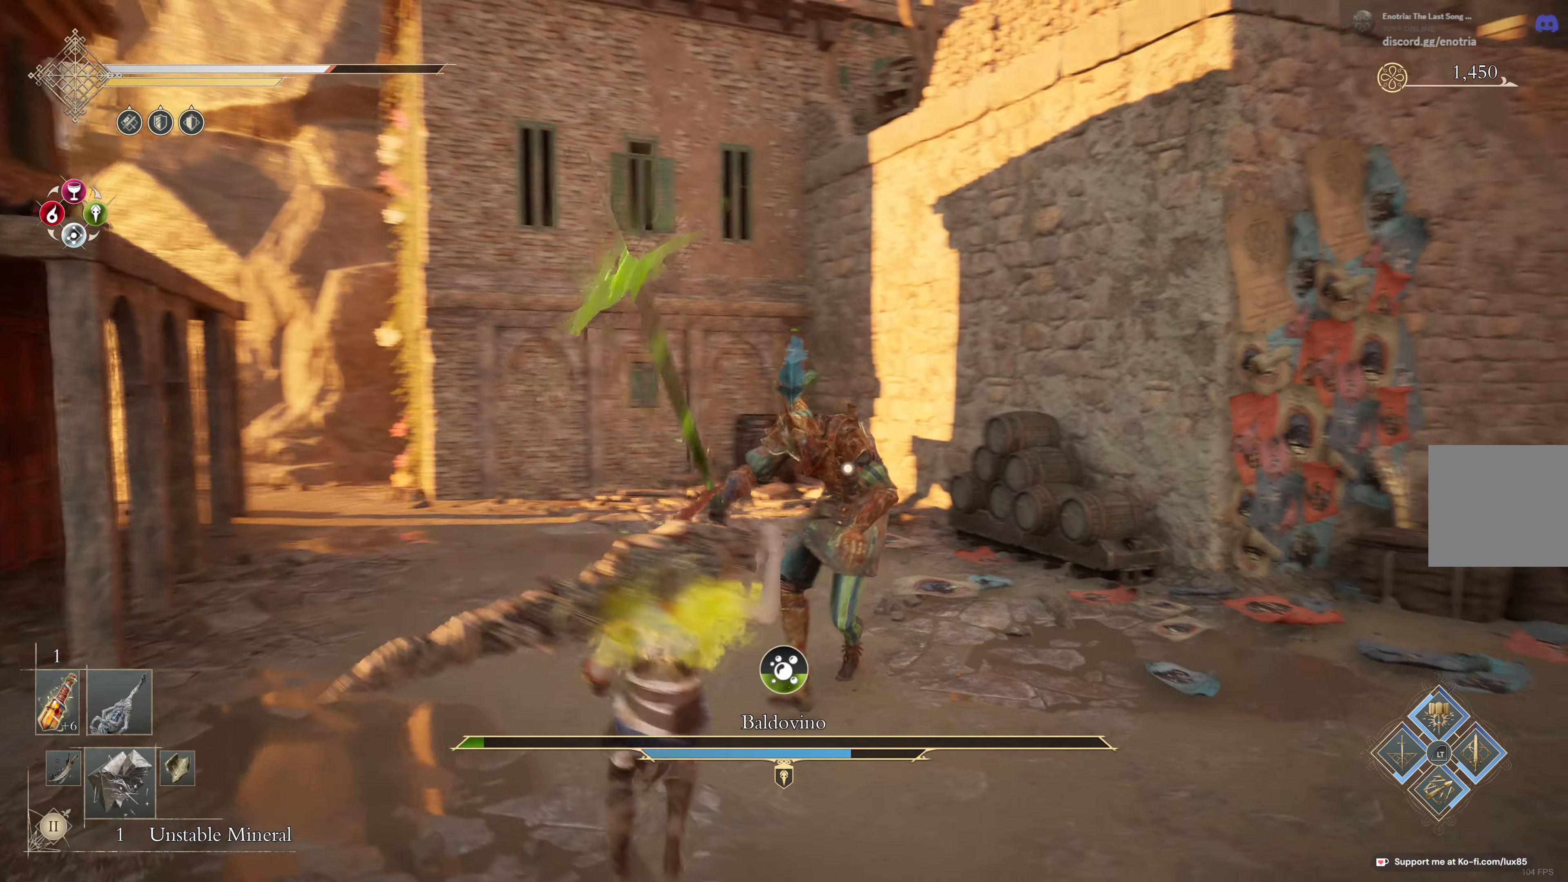
{"buttons": ["B"], "left_stick": "down-right", "right_stick": "center", "events": [[216, "left_stick", "right"], [383, "left_stick", "down-right"]]}
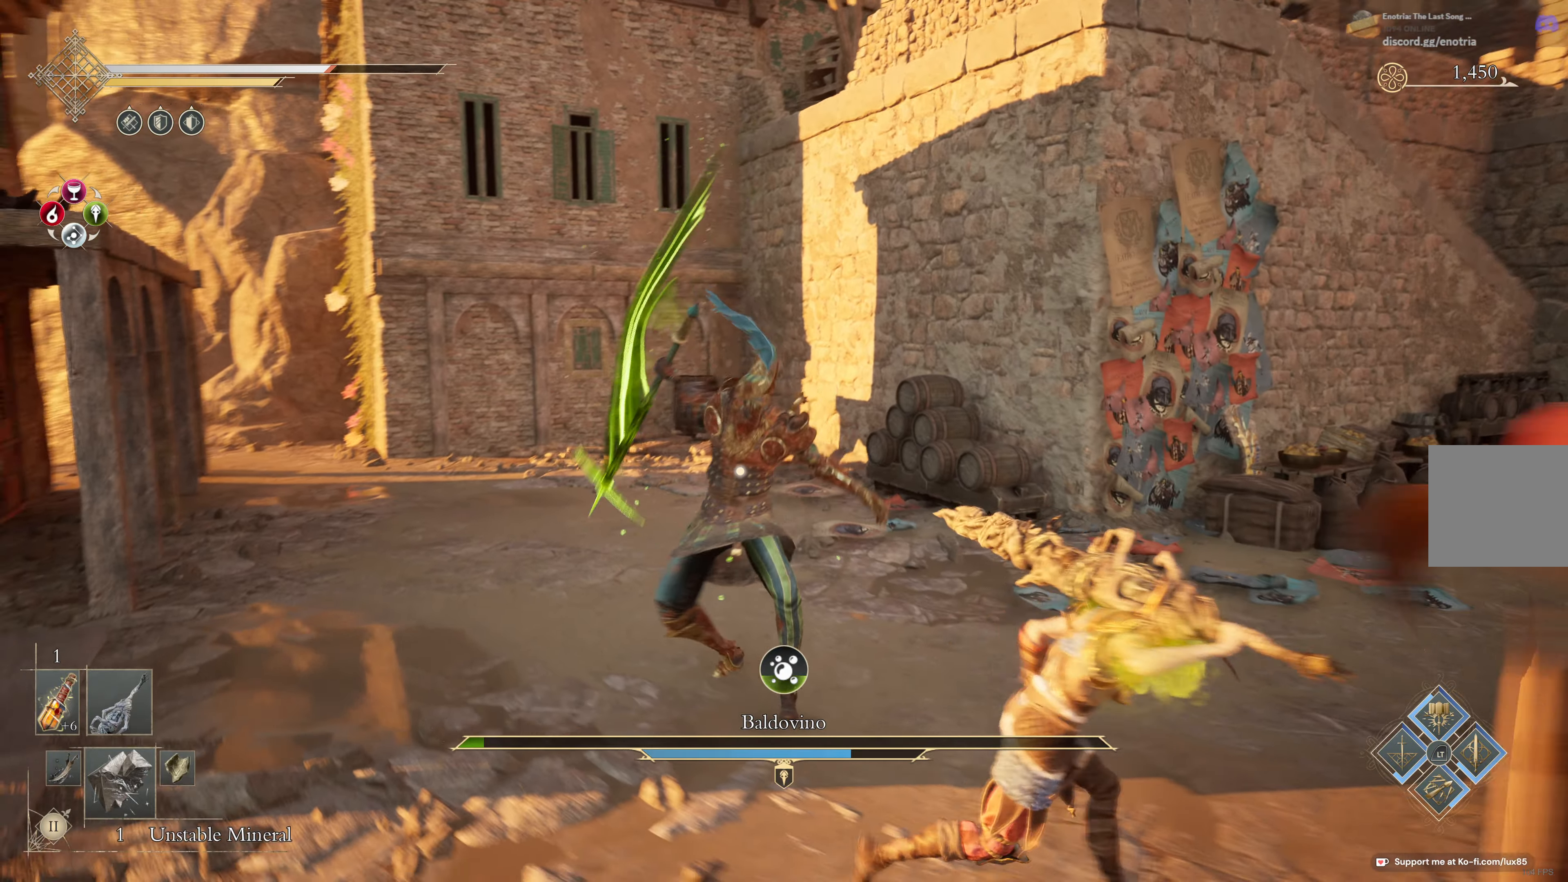
{"buttons": ["B"], "left_stick": "down-right", "right_stick": "center", "events": [[33, "left_stick", "right"], [100, "B", "up"], [116, "L1", "down"], [116, "L3", "down"], [166, "left_stick", "up-right"], [350, "left_stick", "down-right"], [366, "L3", "up"], [400, "L1", "up"], [483, "B", "down"]]}
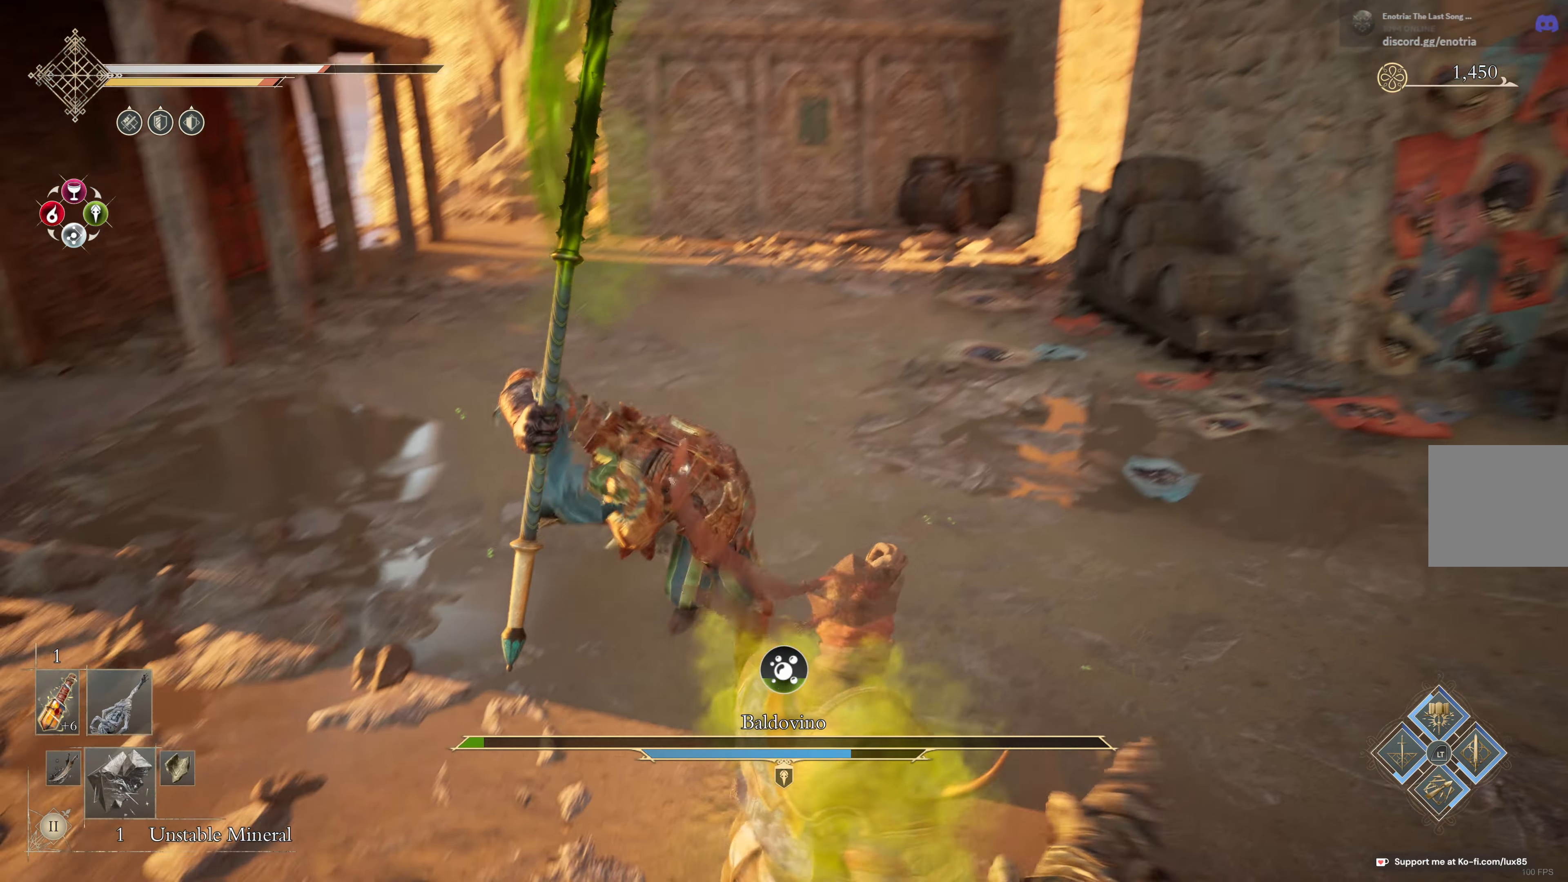
{"buttons": ["B"], "left_stick": "down-right", "right_stick": "center", "events": [[183, "left_stick", "right"], [400, "left_stick", "down-right"]]}
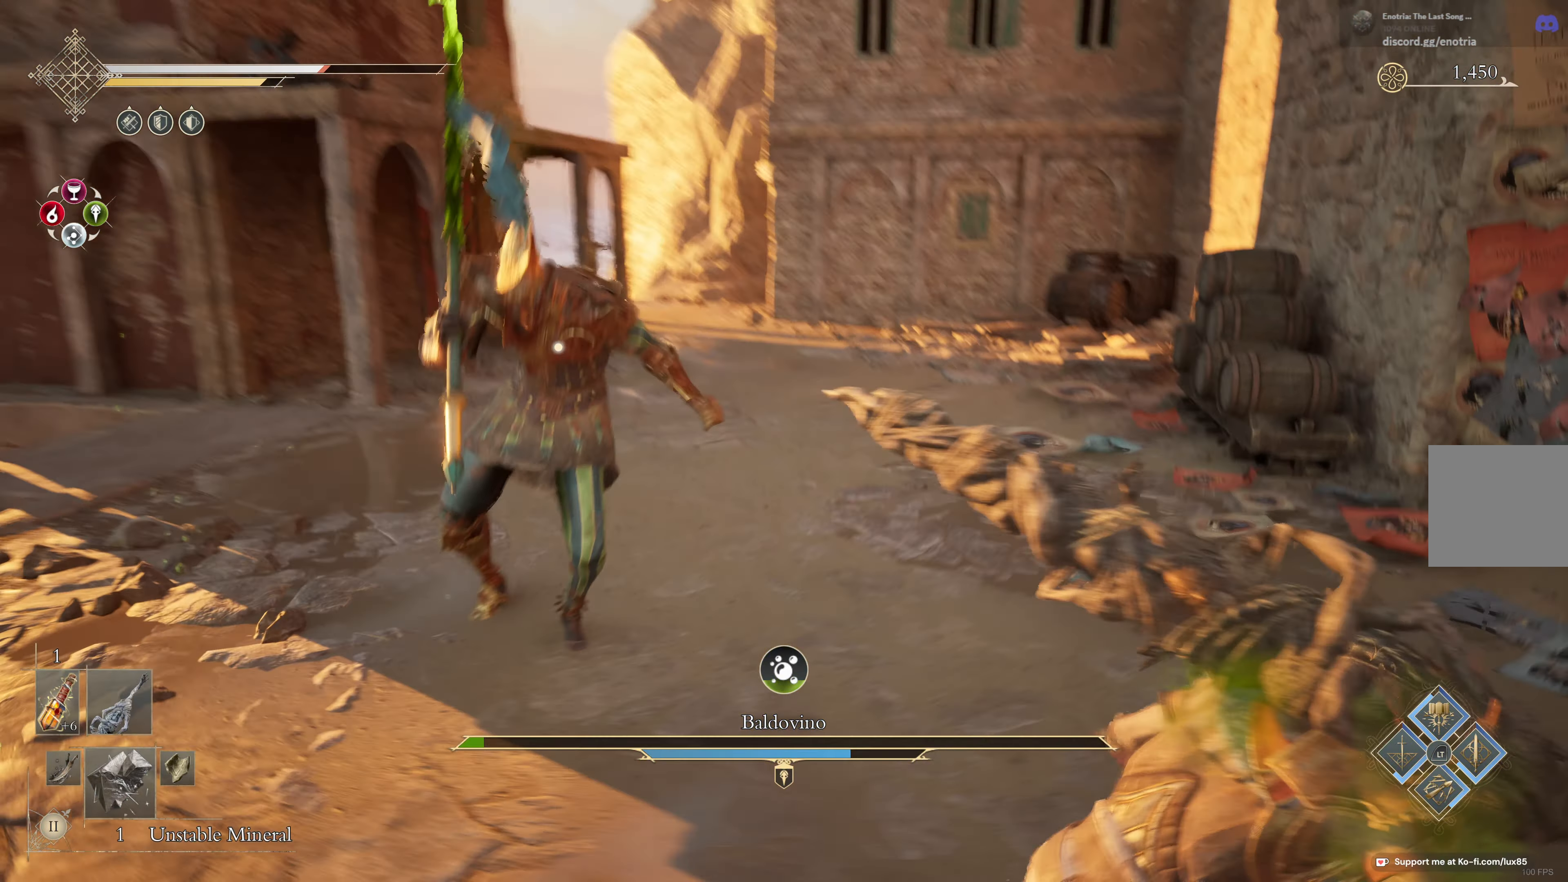
{"buttons": [], "left_stick": "down-right", "right_stick": "center", "events": [[150, "left_stick", "up-left"], [300, "left_stick", "up-right"], [366, "B", "up"], [383, "left_stick", "right"], [483, "left_stick", "down-right"]]}
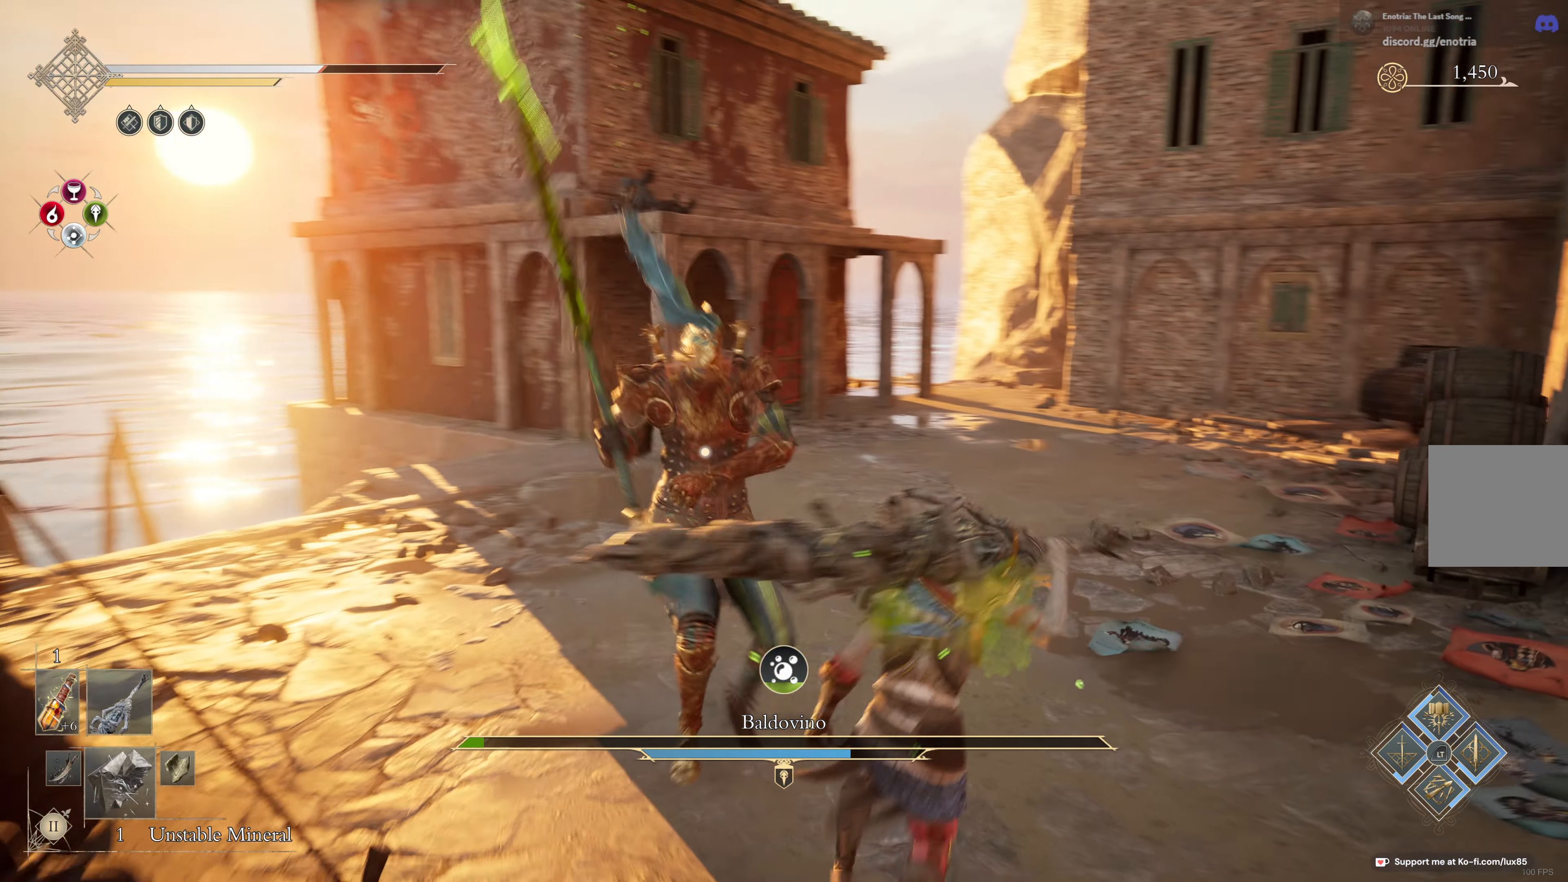
{"buttons": [], "left_stick": "down", "right_stick": "center", "events": [[116, "left_stick", "down"]]}
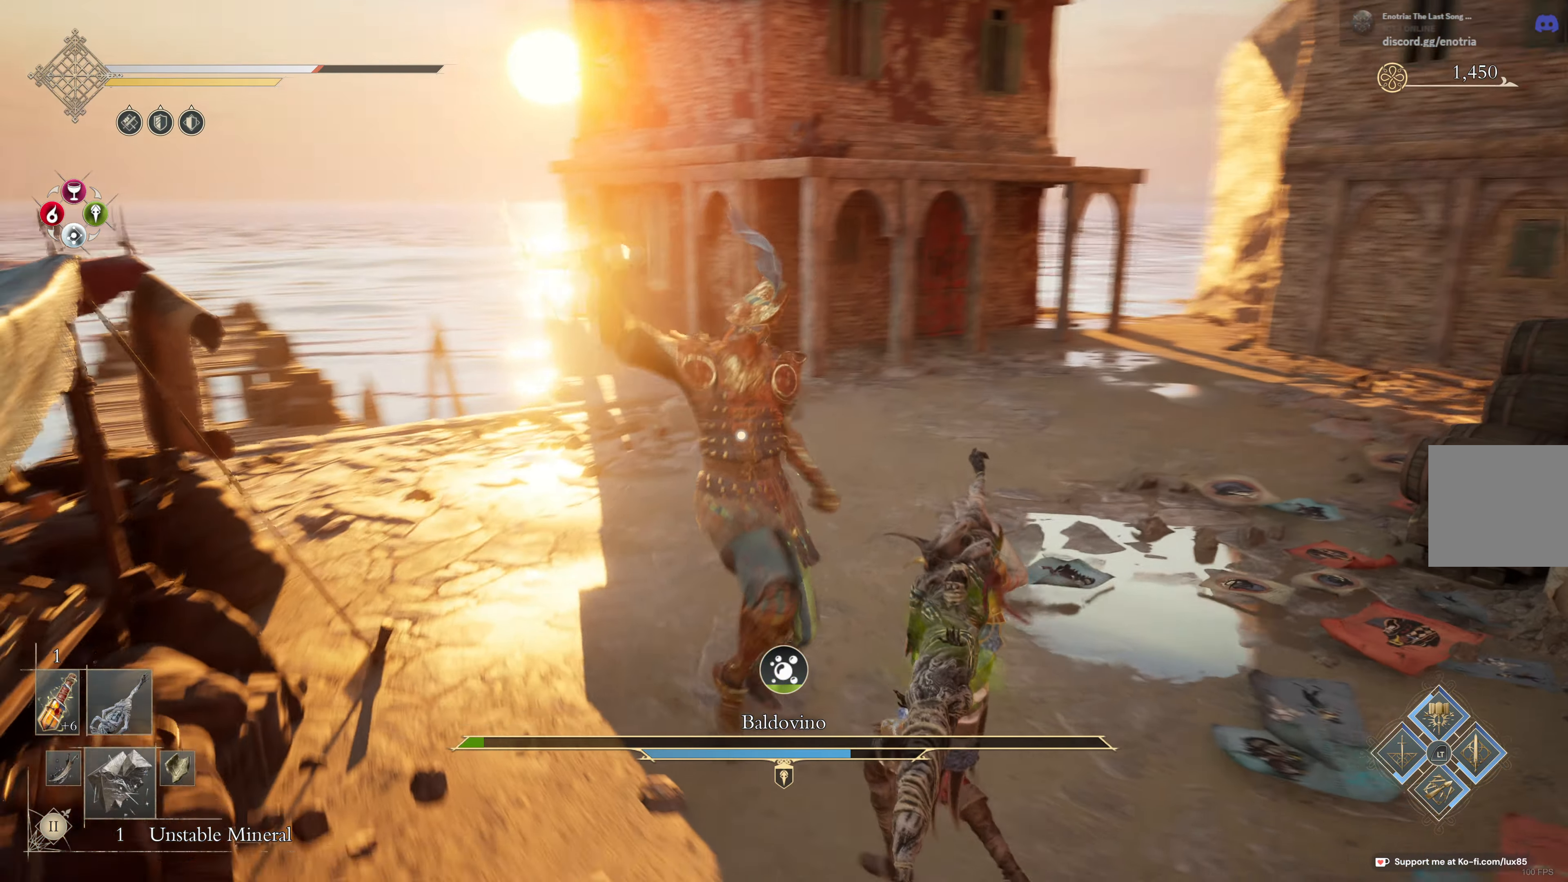
{"buttons": ["L1", "L3"], "left_stick": "down", "right_stick": "center", "events": [[133, "L3", "down"], [150, "L1", "down"]]}
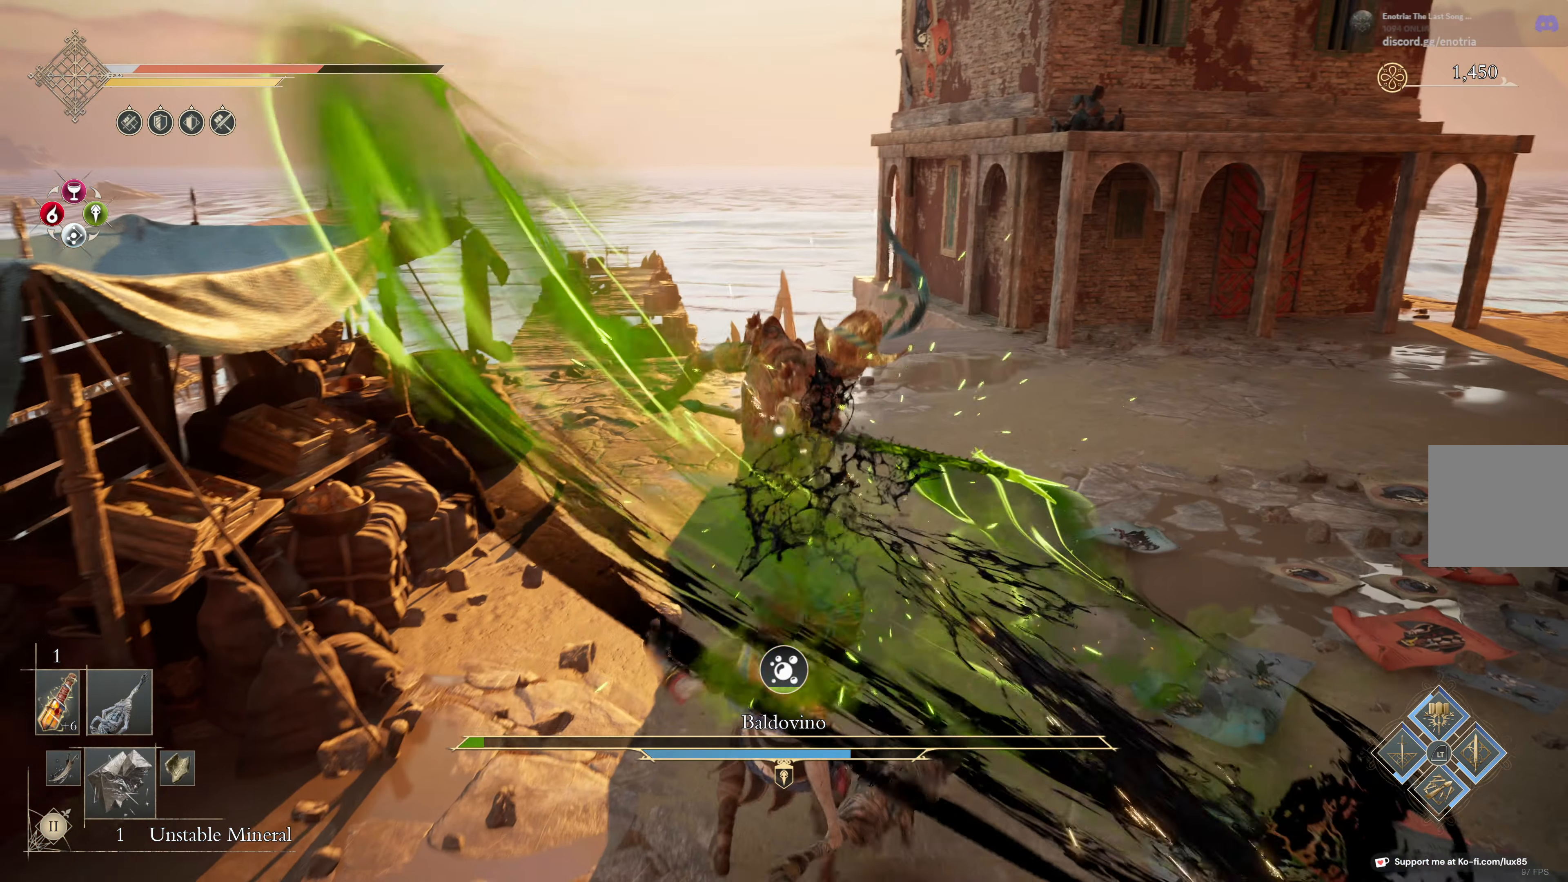
{"buttons": [], "left_stick": "down", "right_stick": "center", "events": [[116, "L1", "up"], [116, "L3", "up"], [183, "B", "down"], [283, "B", "up"]]}
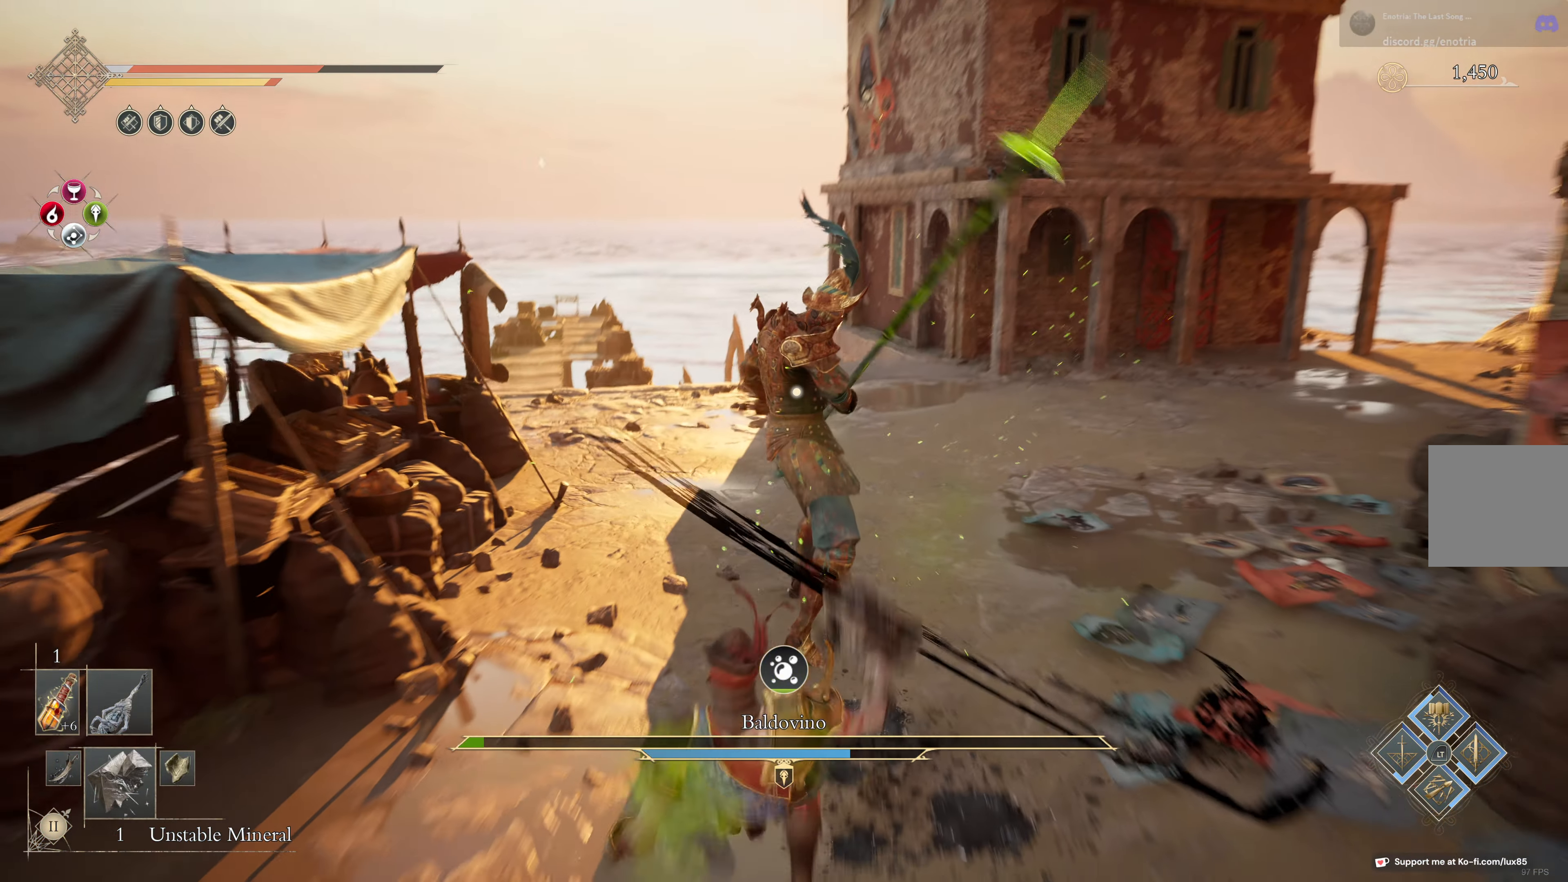
{"buttons": [], "left_stick": "down", "right_stick": "center", "events": [[333, "Y", "down"], [416, "Y", "up"]]}
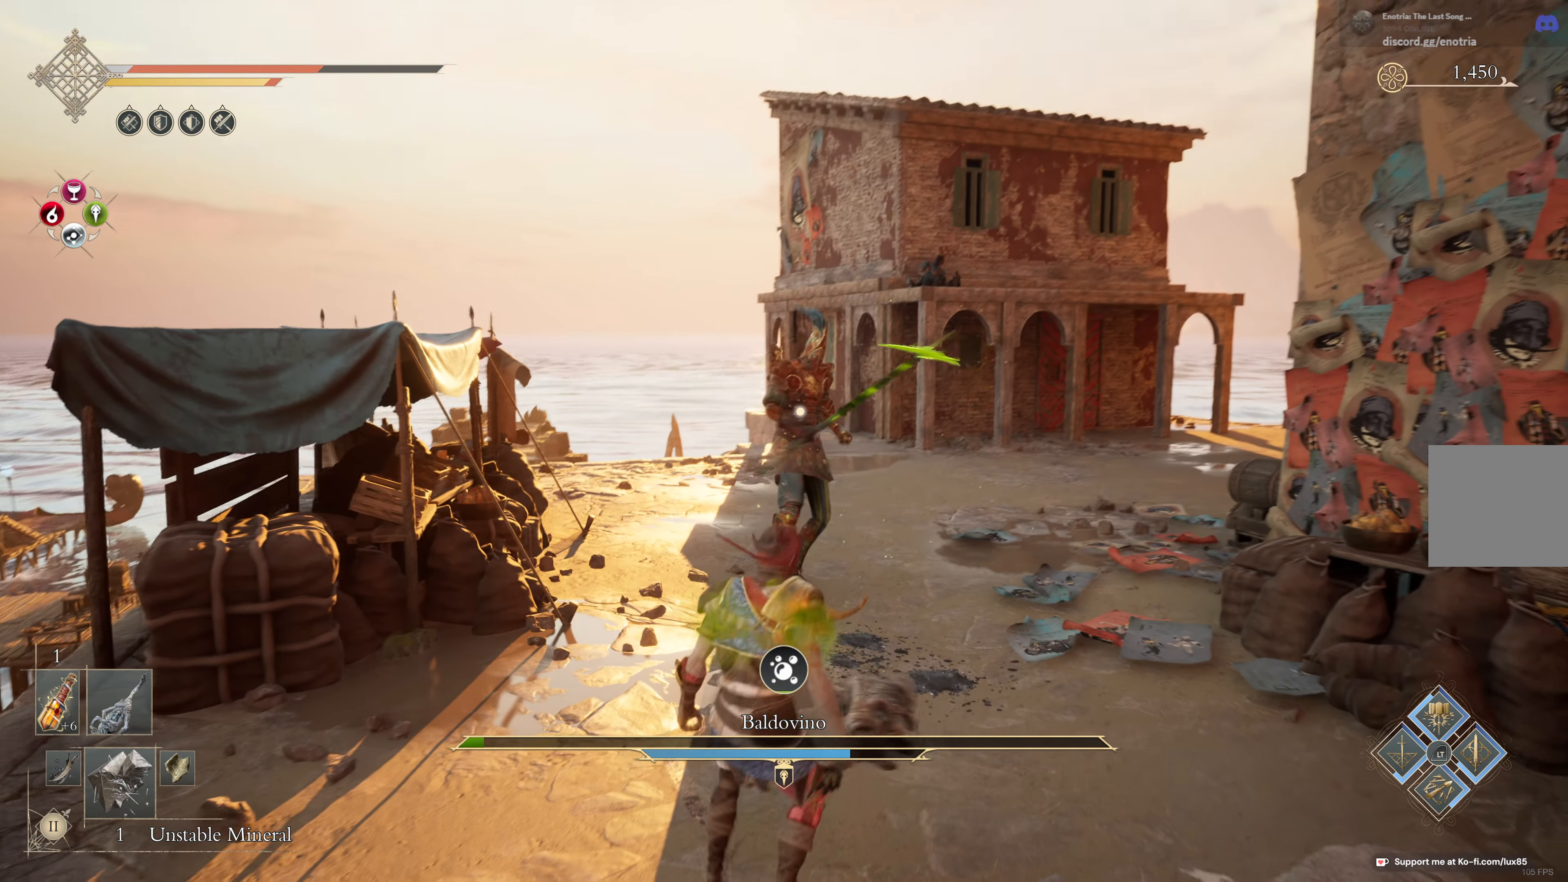
{"buttons": [], "left_stick": "down", "right_stick": "center", "events": []}
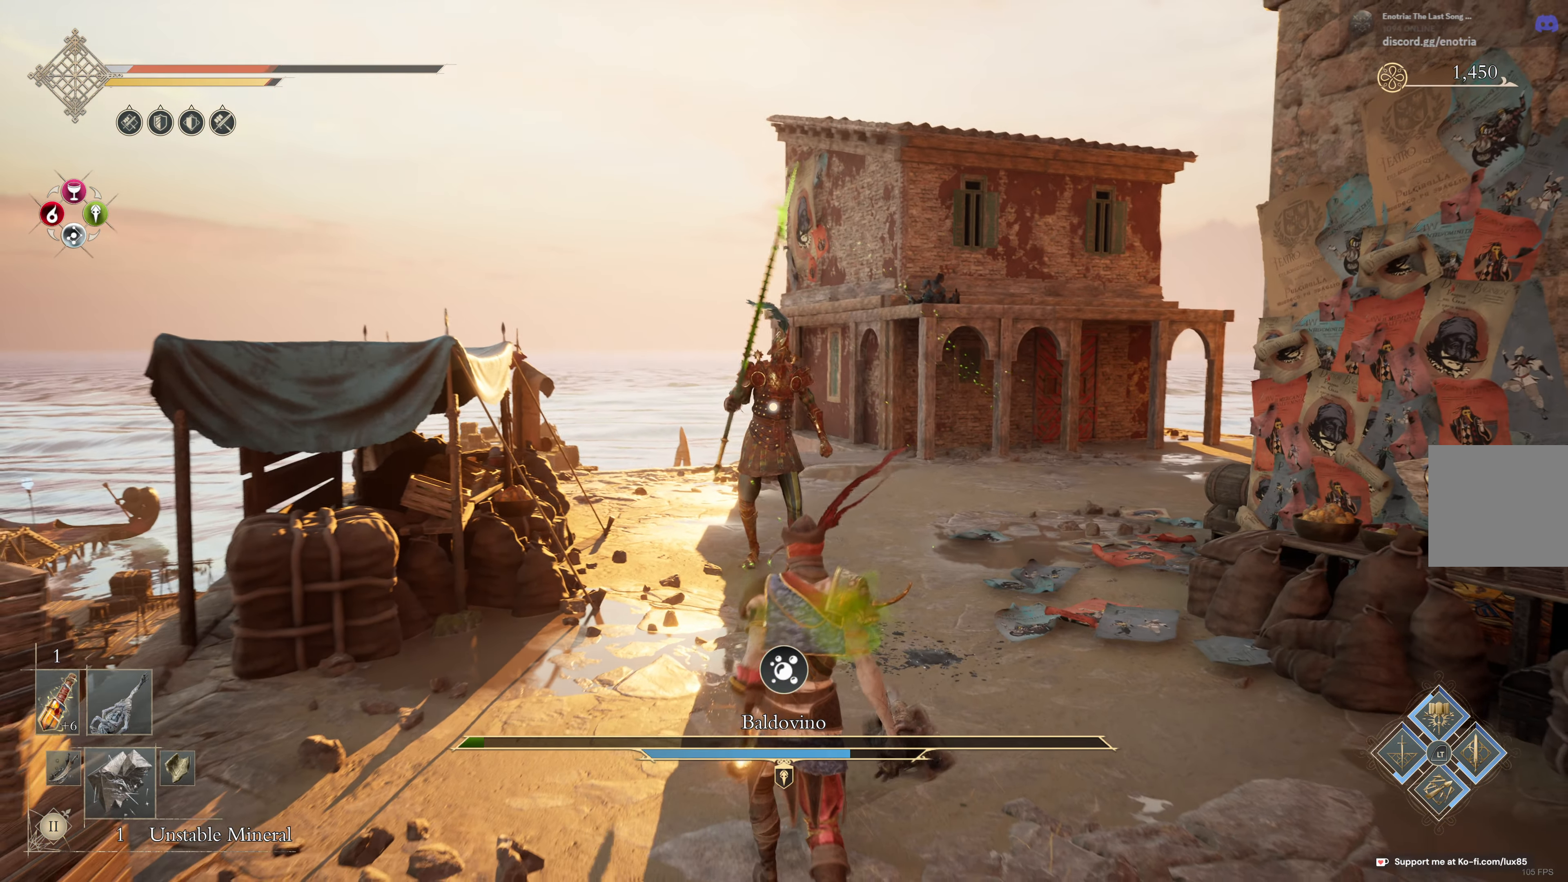
{"buttons": [], "left_stick": "down", "right_stick": "center", "events": []}
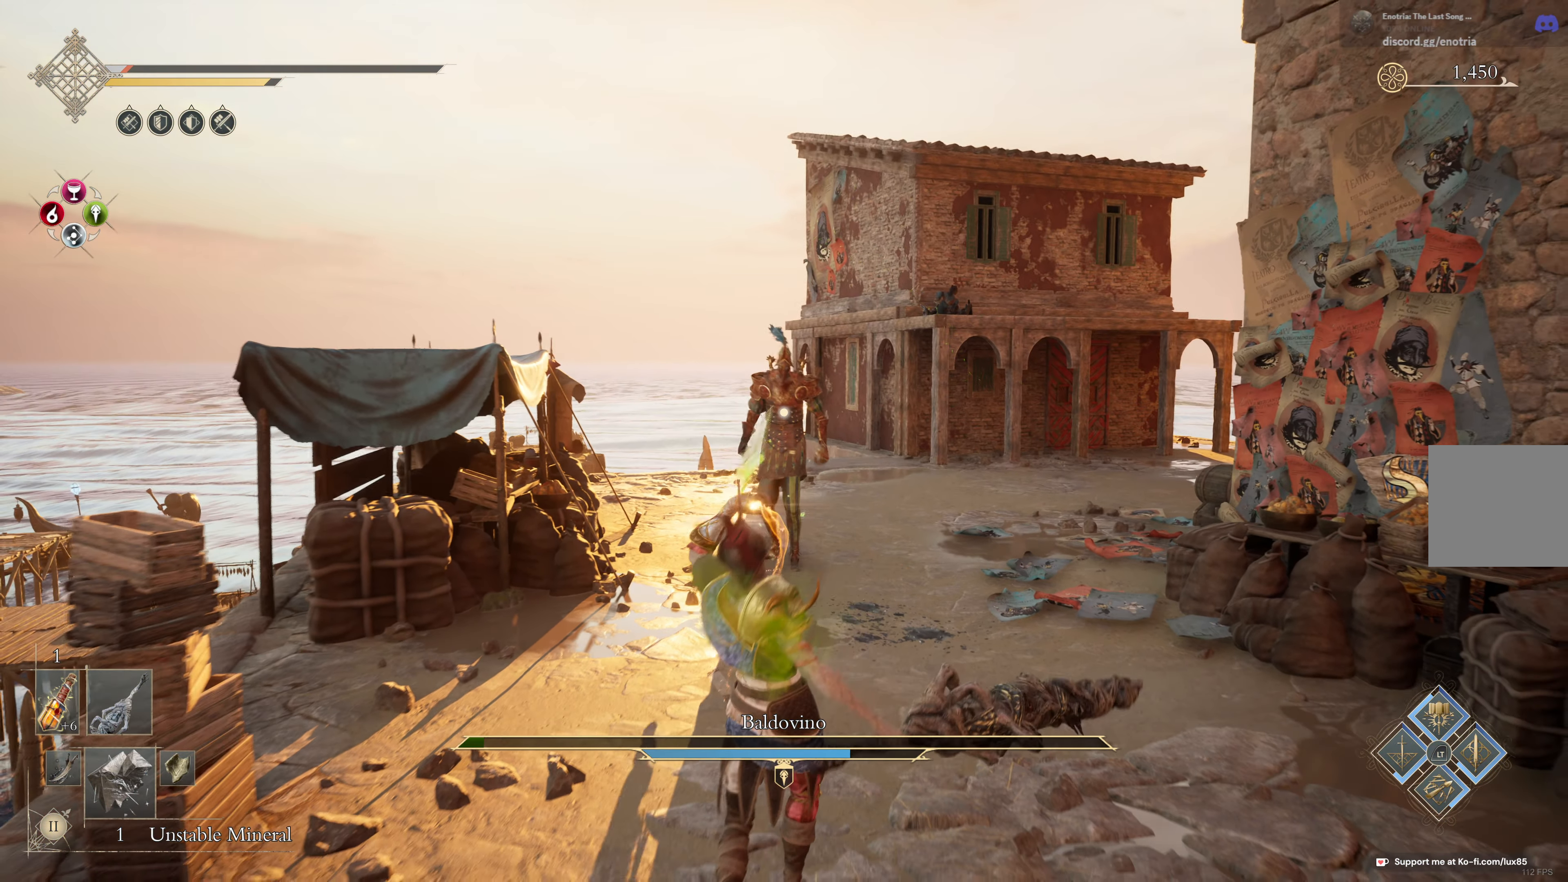
{"buttons": [], "left_stick": "up-left", "right_stick": "center", "events": [[33, "left_stick", "left"], [333, "left_stick", "up-left"]]}
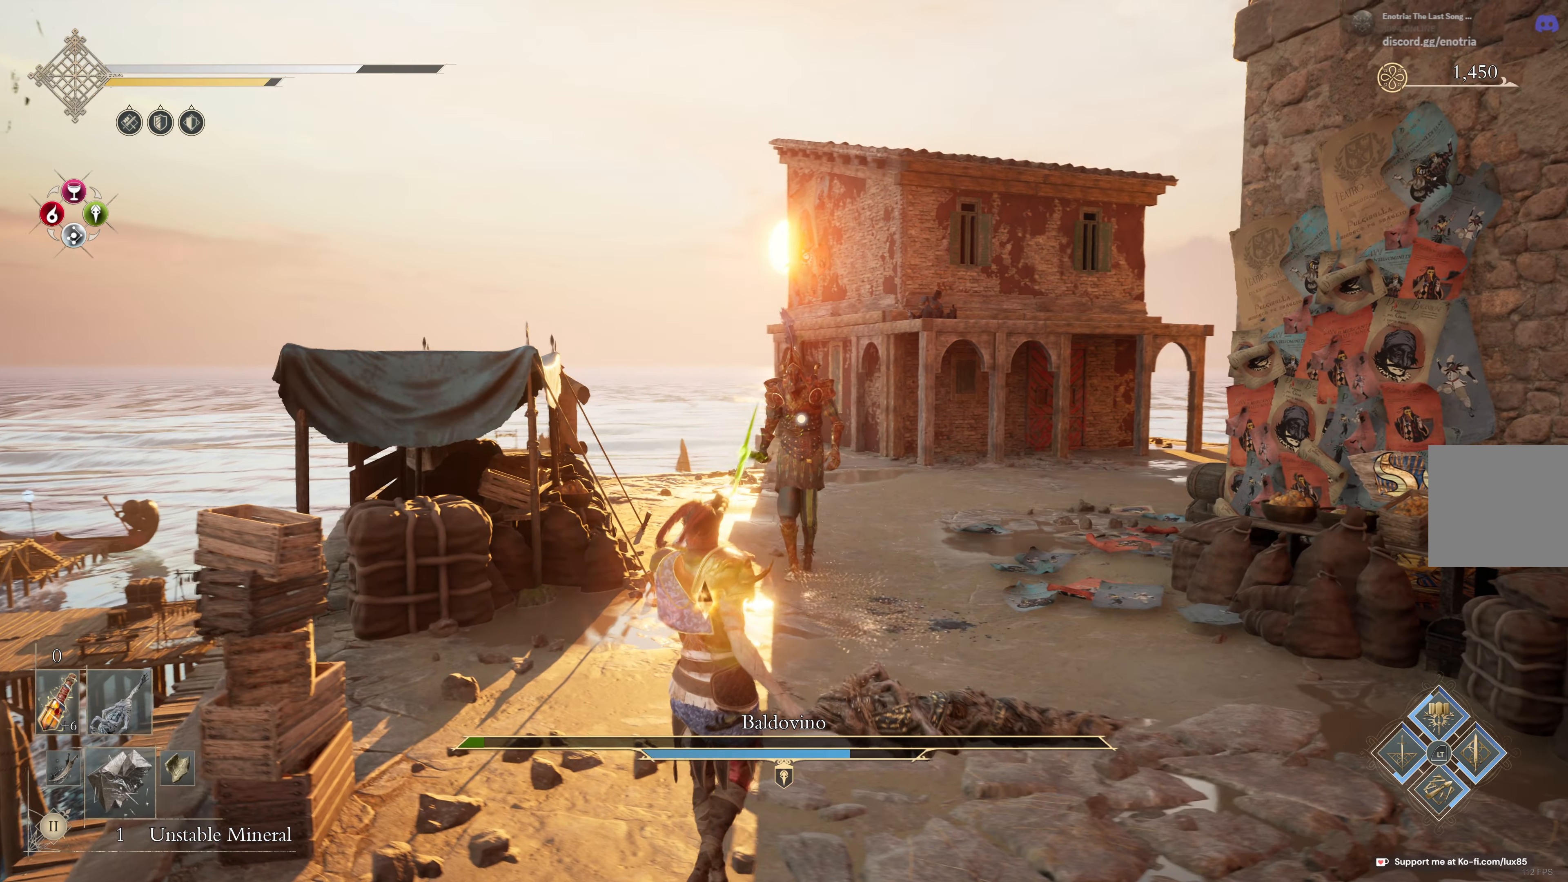
{"buttons": ["B"], "left_stick": "right", "right_stick": "center", "events": [[33, "B", "down"], [100, "left_stick", "up-right"], [150, "left_stick", "right"]]}
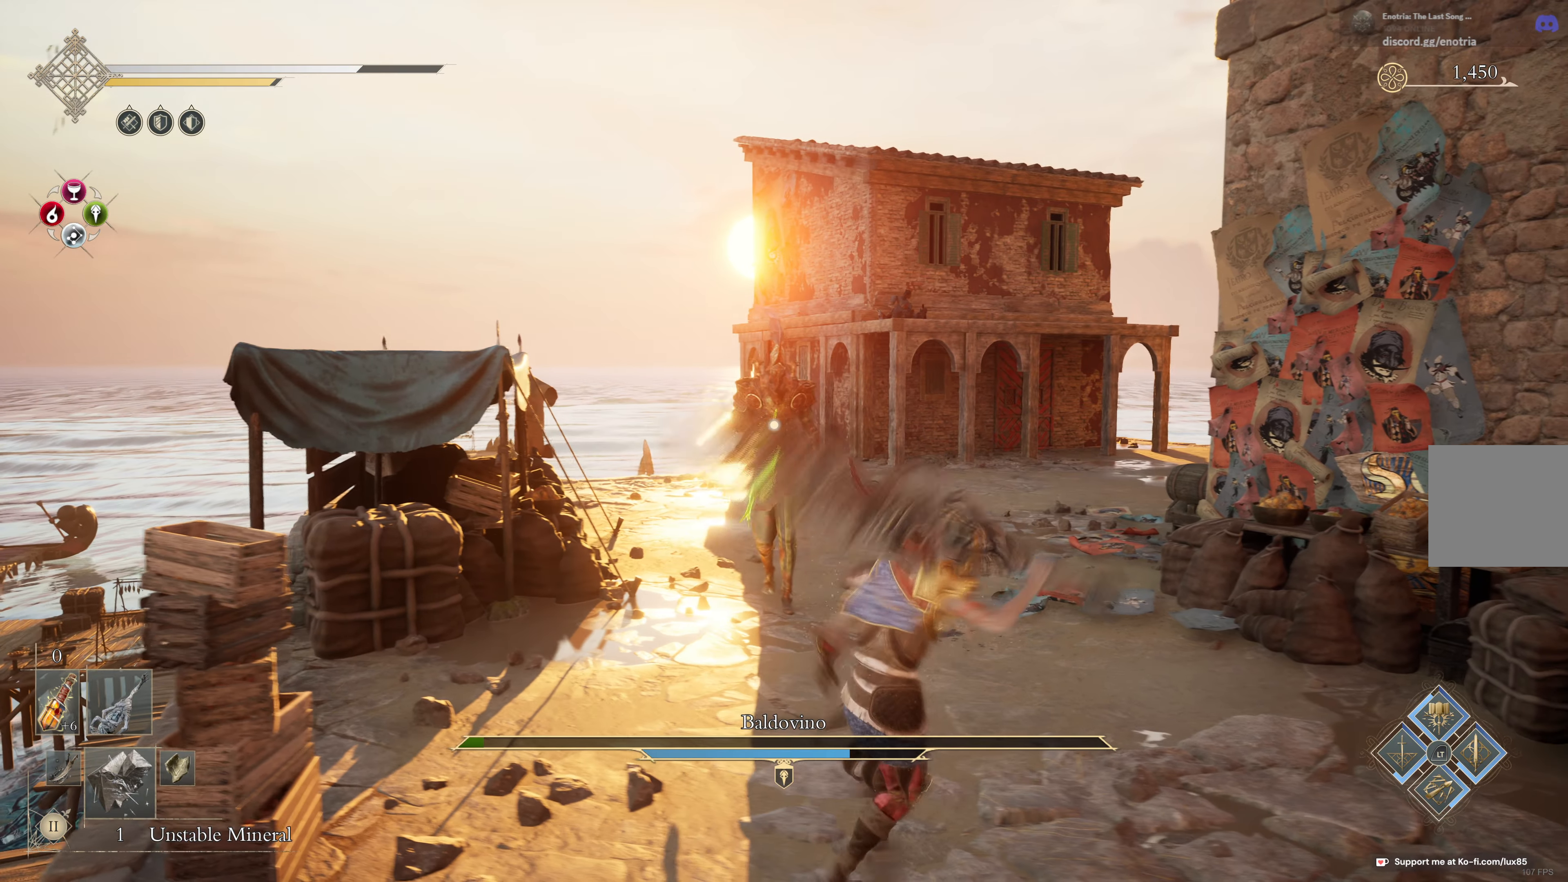
{"buttons": ["B", "R2"], "left_stick": "up", "right_stick": "center", "events": [[117, "left_stick", "up"], [383, "R2", "down"]]}
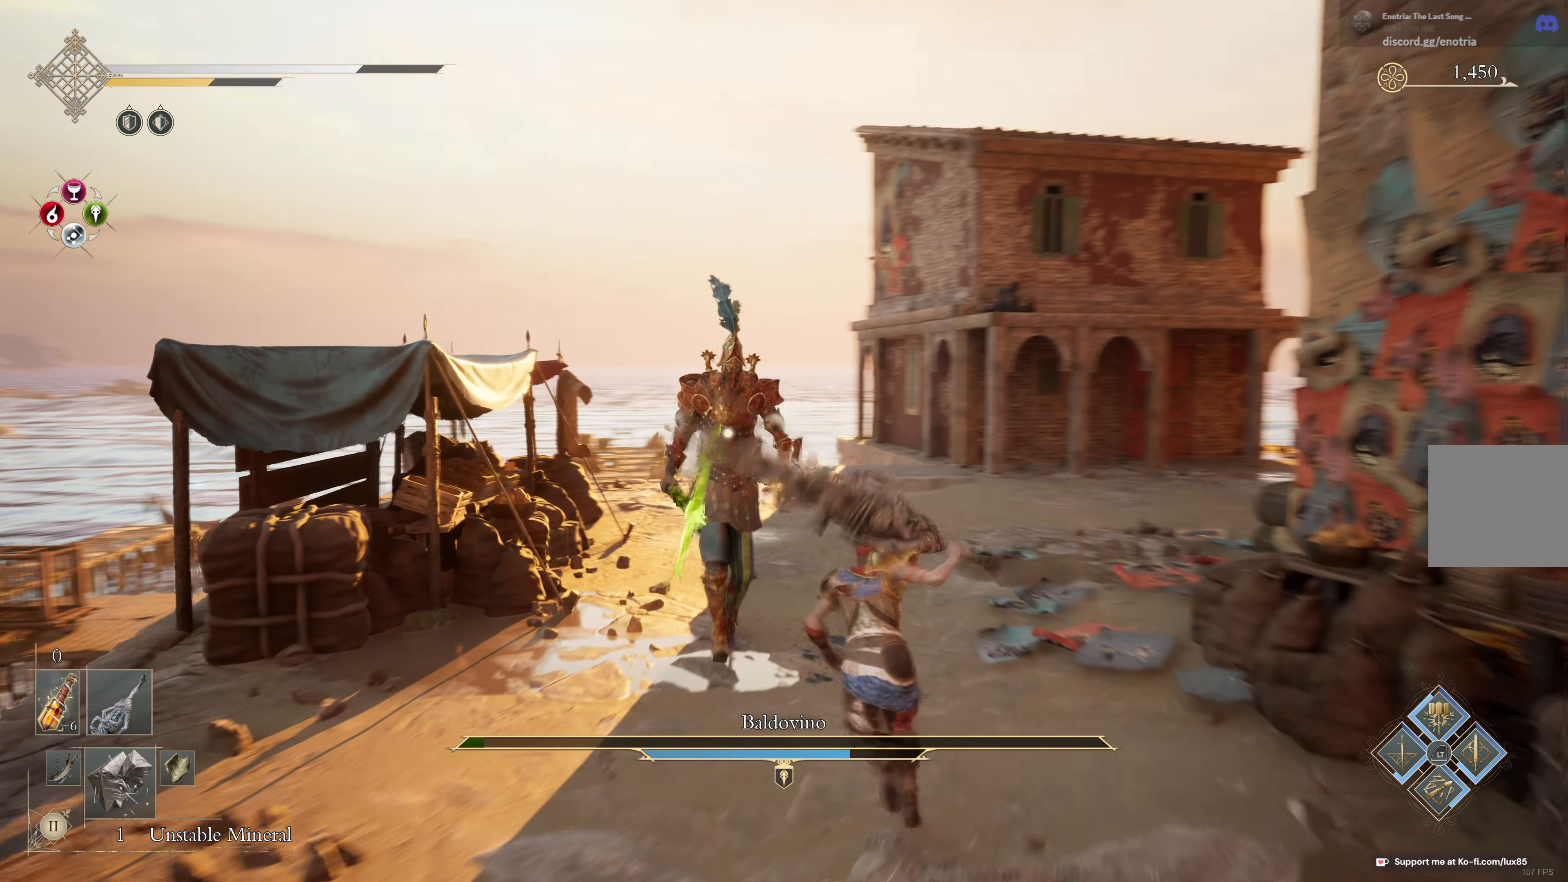
{"buttons": ["B", "R2"], "left_stick": "up", "right_stick": "center", "events": []}
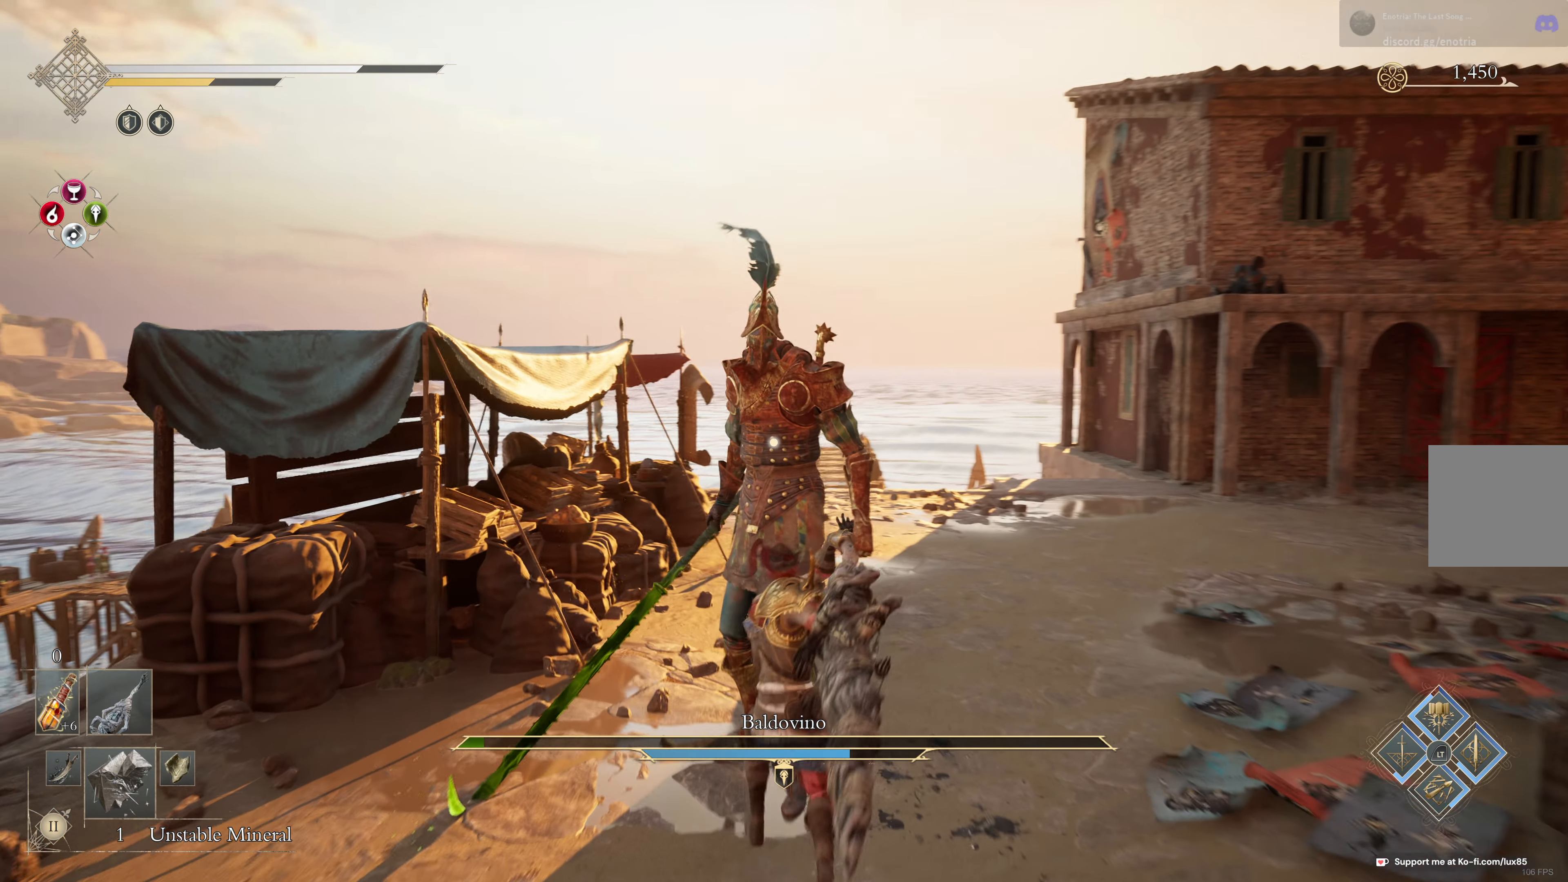
{"buttons": ["B", "R2"], "left_stick": "up", "right_stick": "center", "events": []}
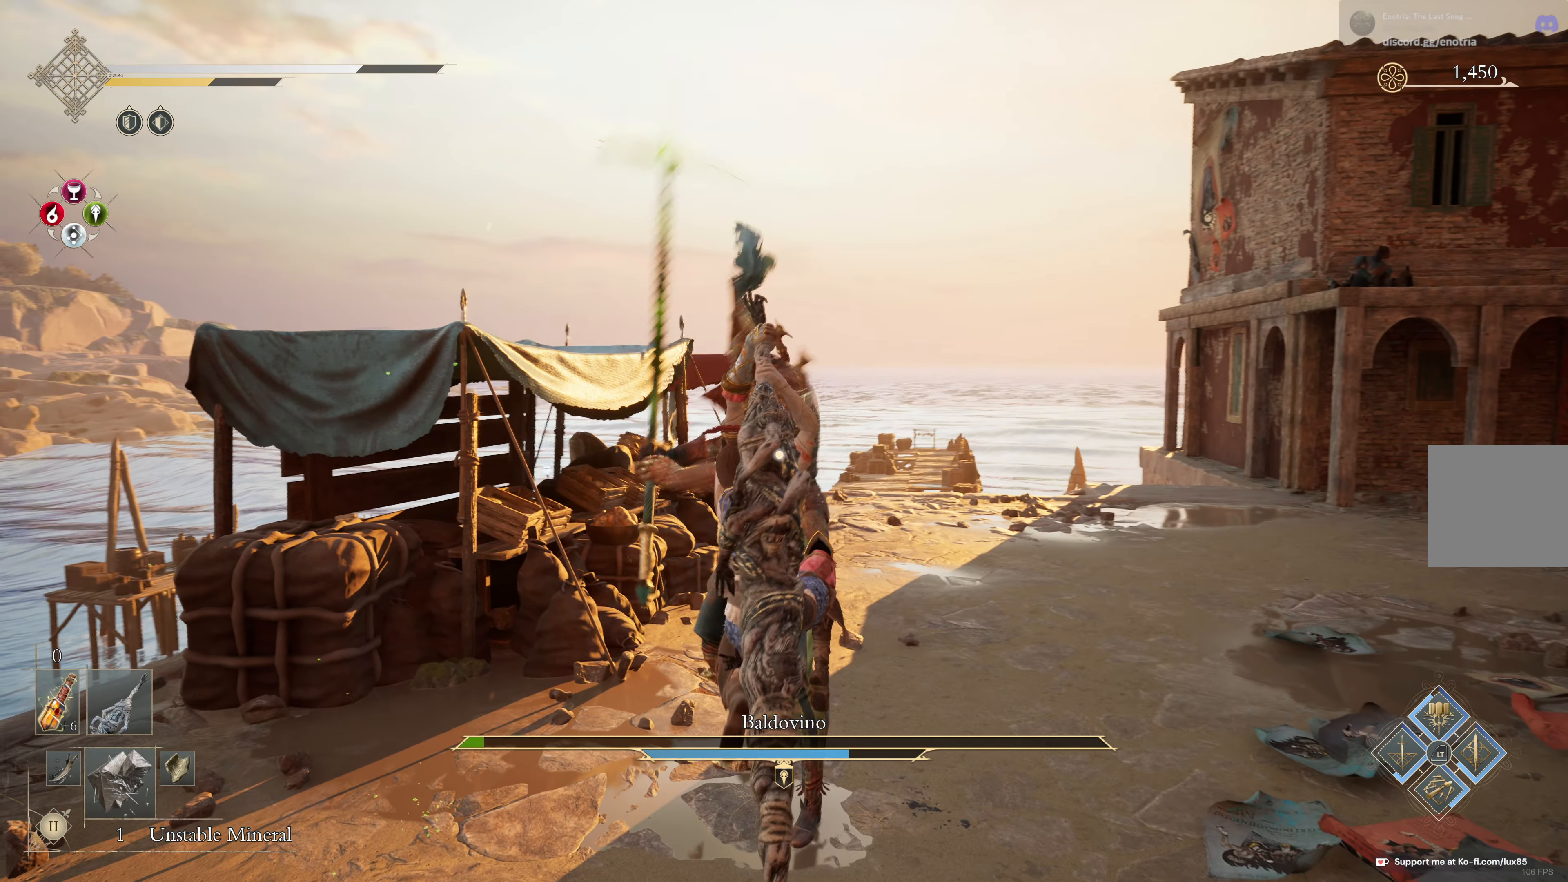
{"buttons": ["B", "R2"], "left_stick": "up", "right_stick": "center", "events": []}
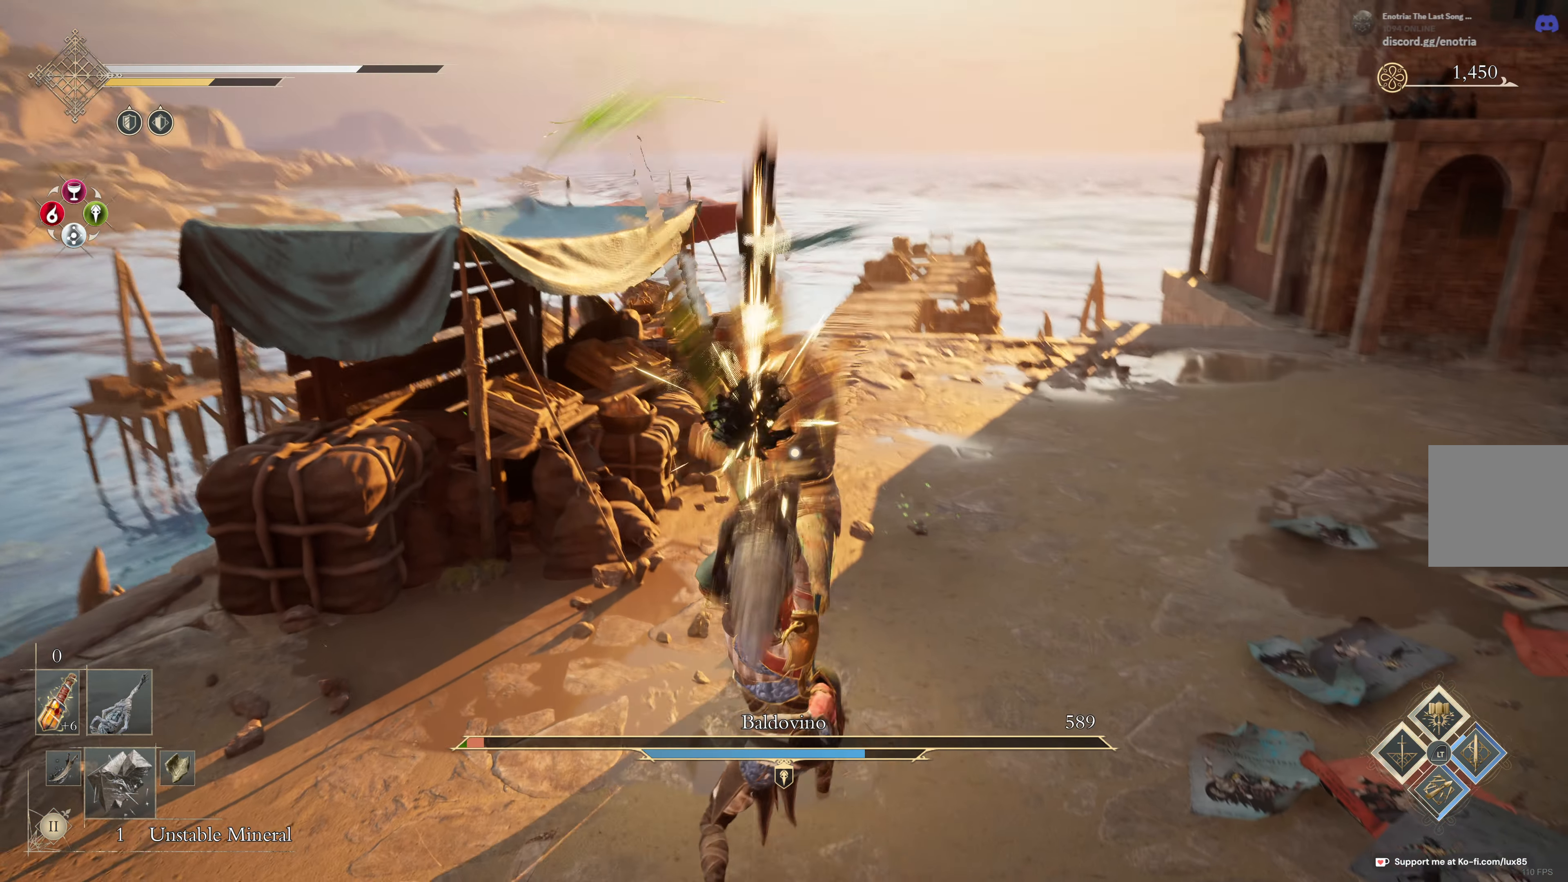
{"buttons": [], "left_stick": "down-right", "right_stick": "center", "events": [[83, "B", "up"], [150, "R2", "up"], [417, "left_stick", "right"], [467, "left_stick", "down-right"]]}
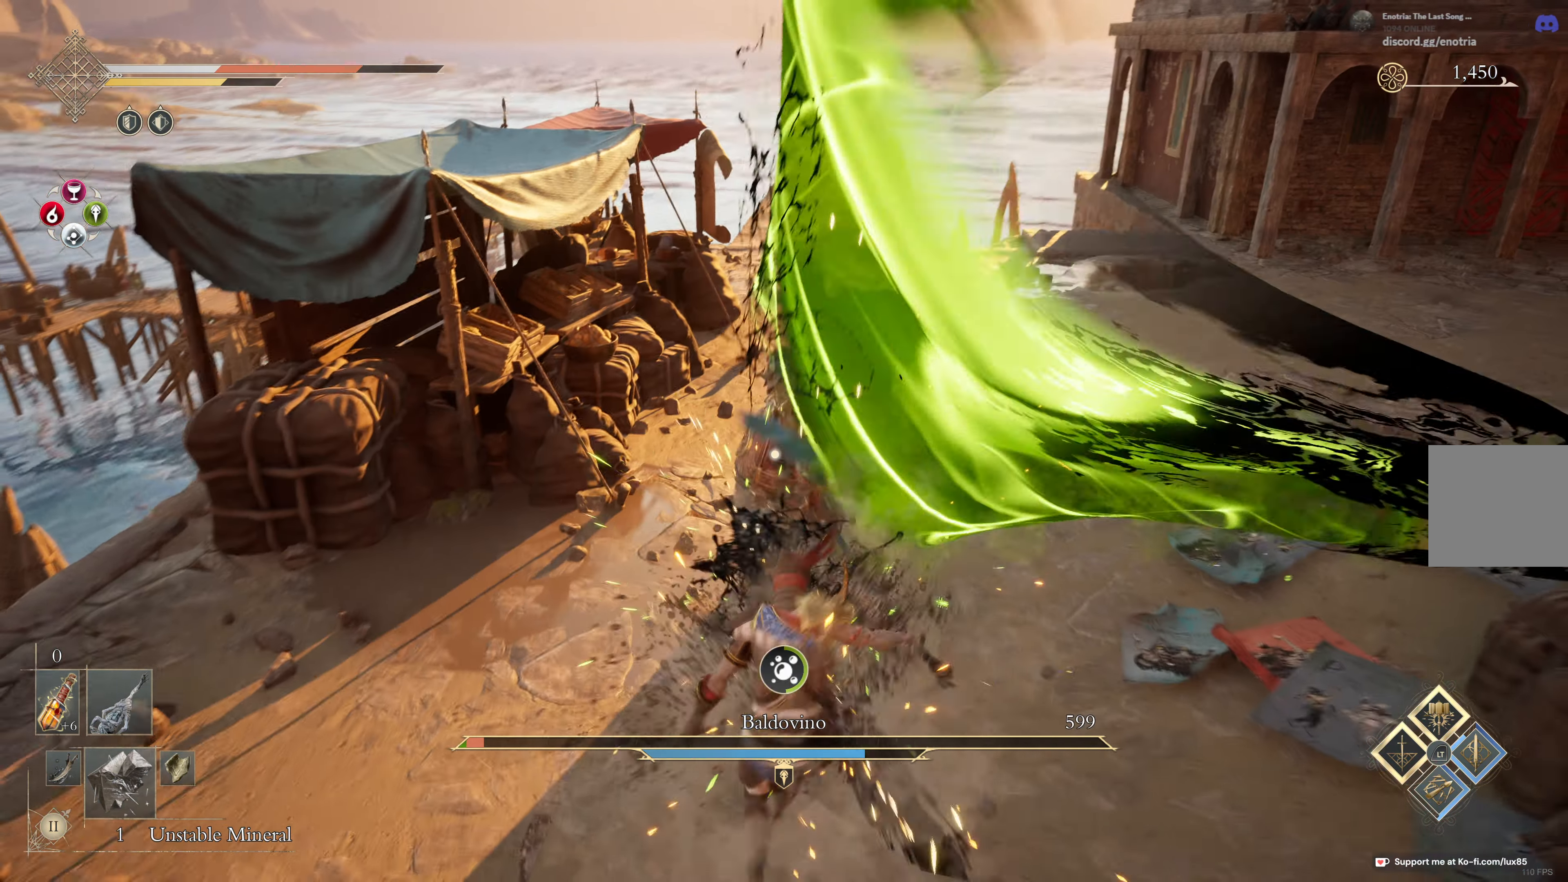
{"buttons": [], "left_stick": "down-left", "right_stick": "center", "events": [[83, "B", "down"], [183, "B", "up"], [233, "left_stick", "down"], [433, "left_stick", "down-left"]]}